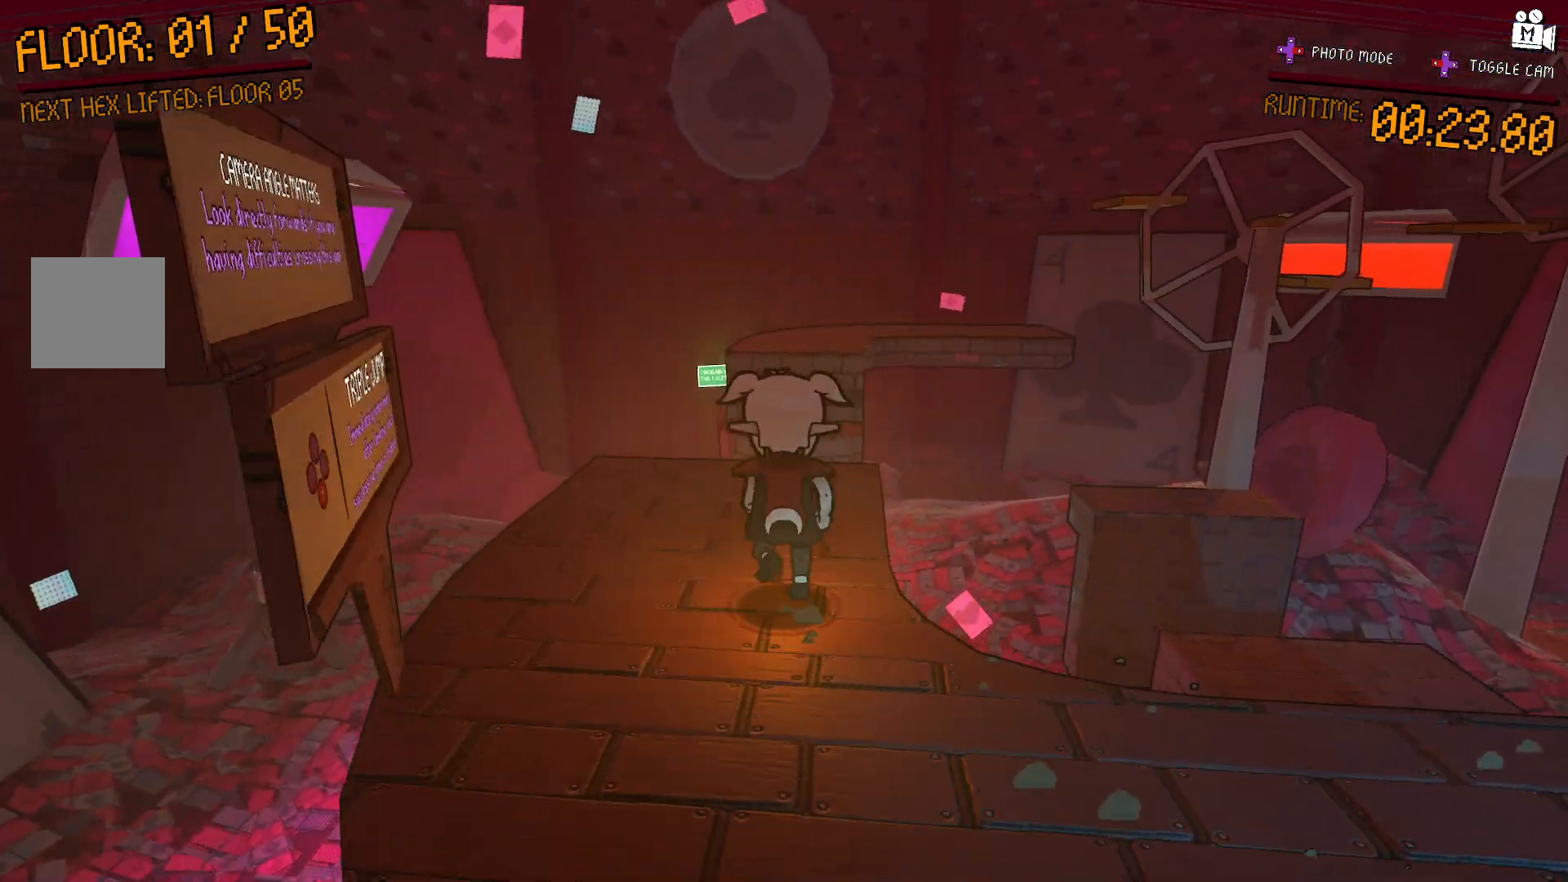
Gameplay with a controller (Xbox layout); each line is a JSON object with the inputs held at the frame after it (dt_ms = milliseconds from this image to that frame). "events" lists button and stick changes between this image and that frame as [ms after this image, input, new state], when the widget could be followed in between. Not read: L3 R3 left_stick.
{"dt_ms": 500, "buttons": ["A"], "right_stick": "center", "events": [[367, "A", "down"]]}
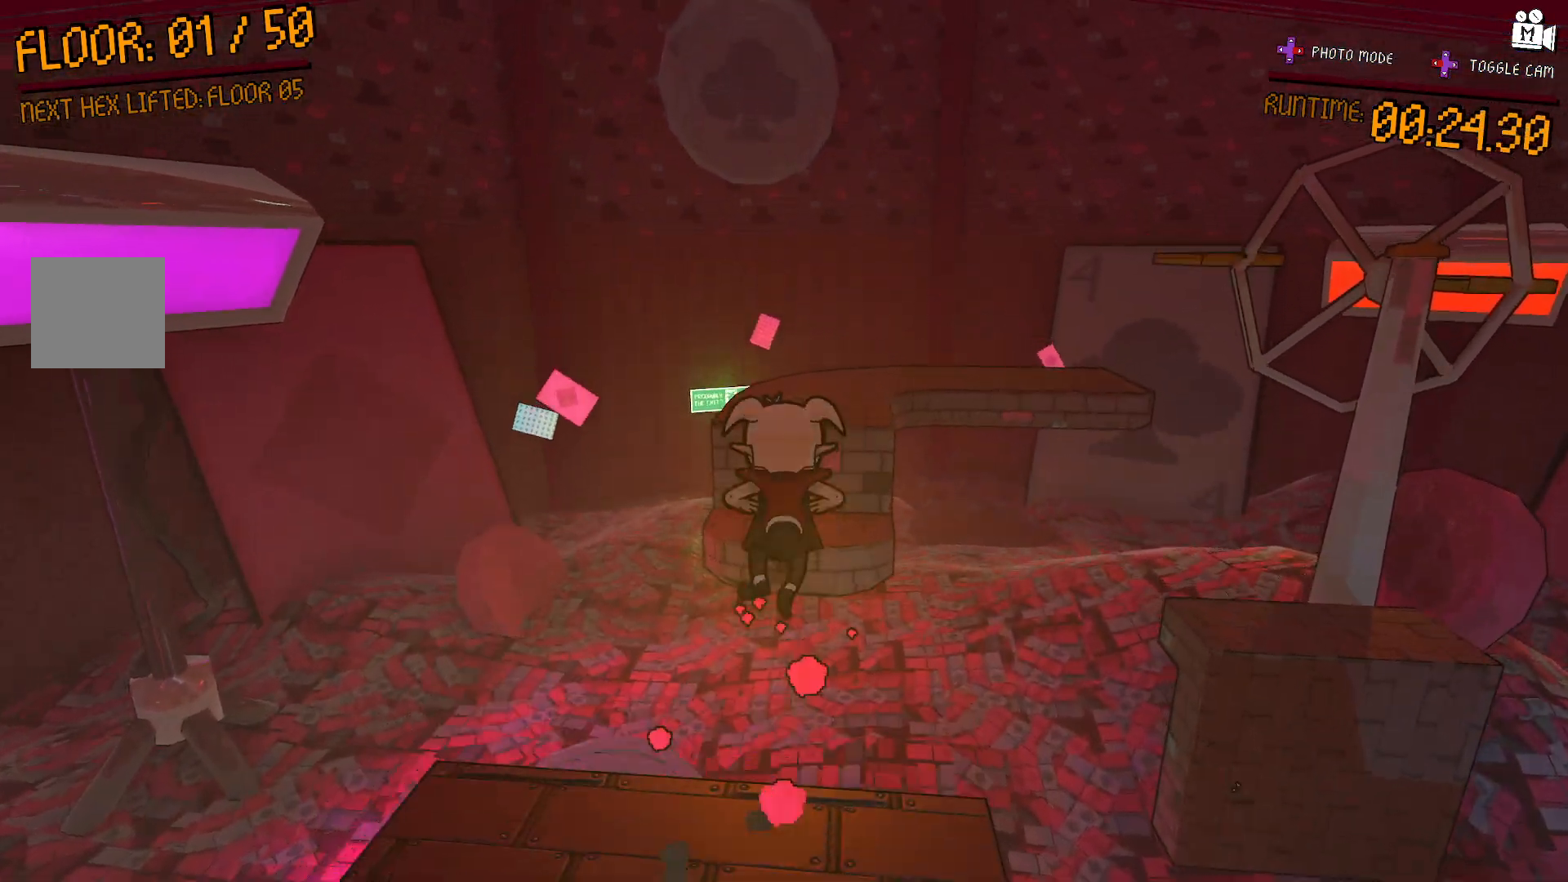
{"dt_ms": 500, "buttons": ["A"], "right_stick": "center", "events": []}
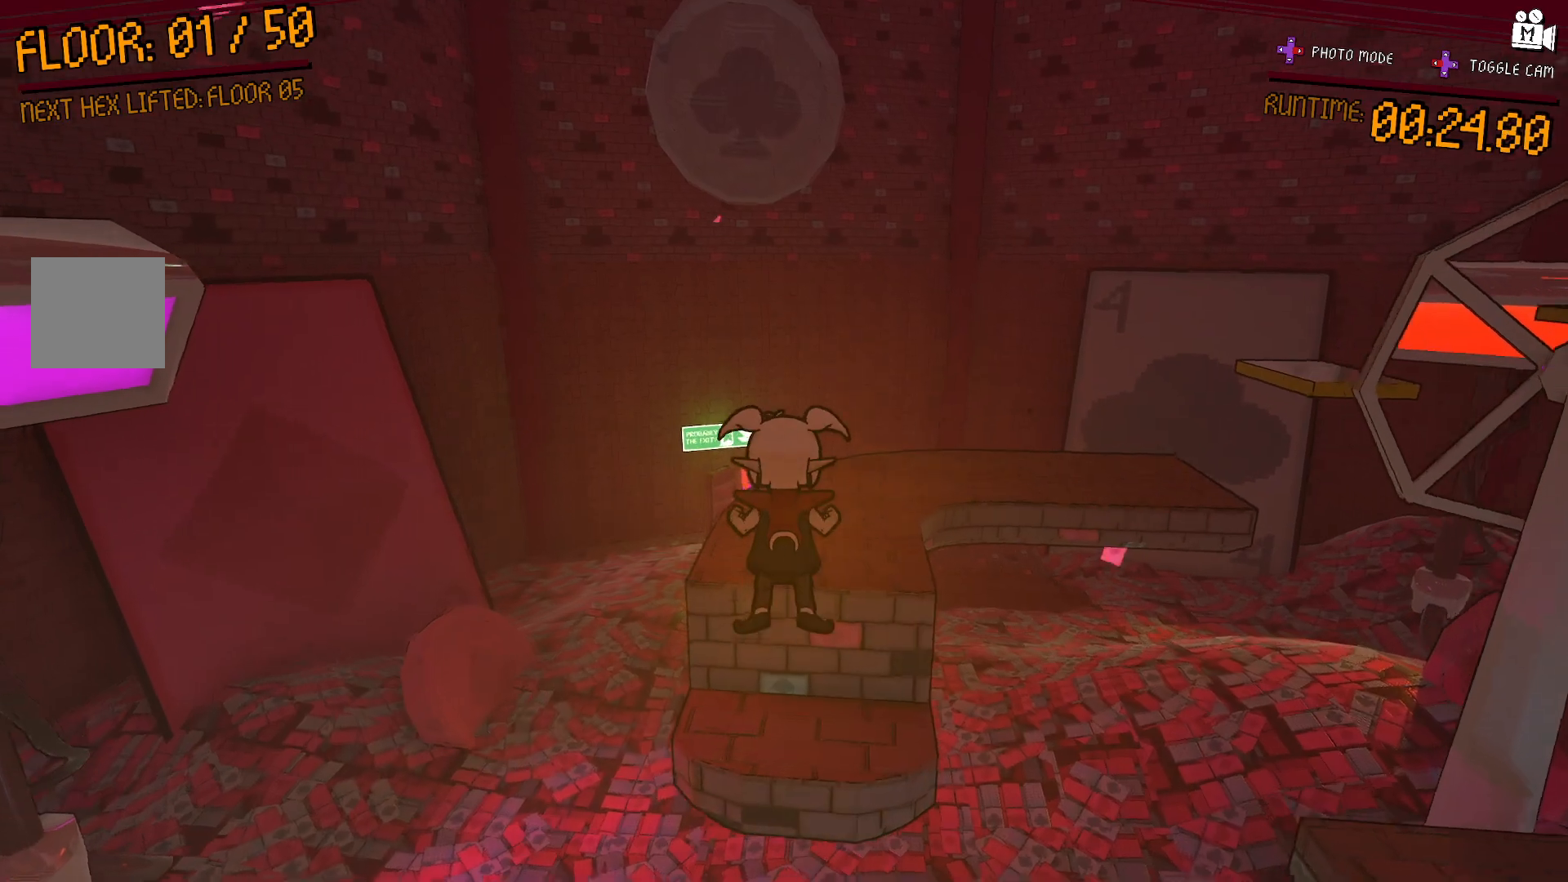
{"dt_ms": 500, "buttons": ["A"], "right_stick": "up-right", "events": [[83, "A", "up"], [250, "right_stick", "right"], [433, "right_stick", "up-right"], [483, "A", "down"]]}
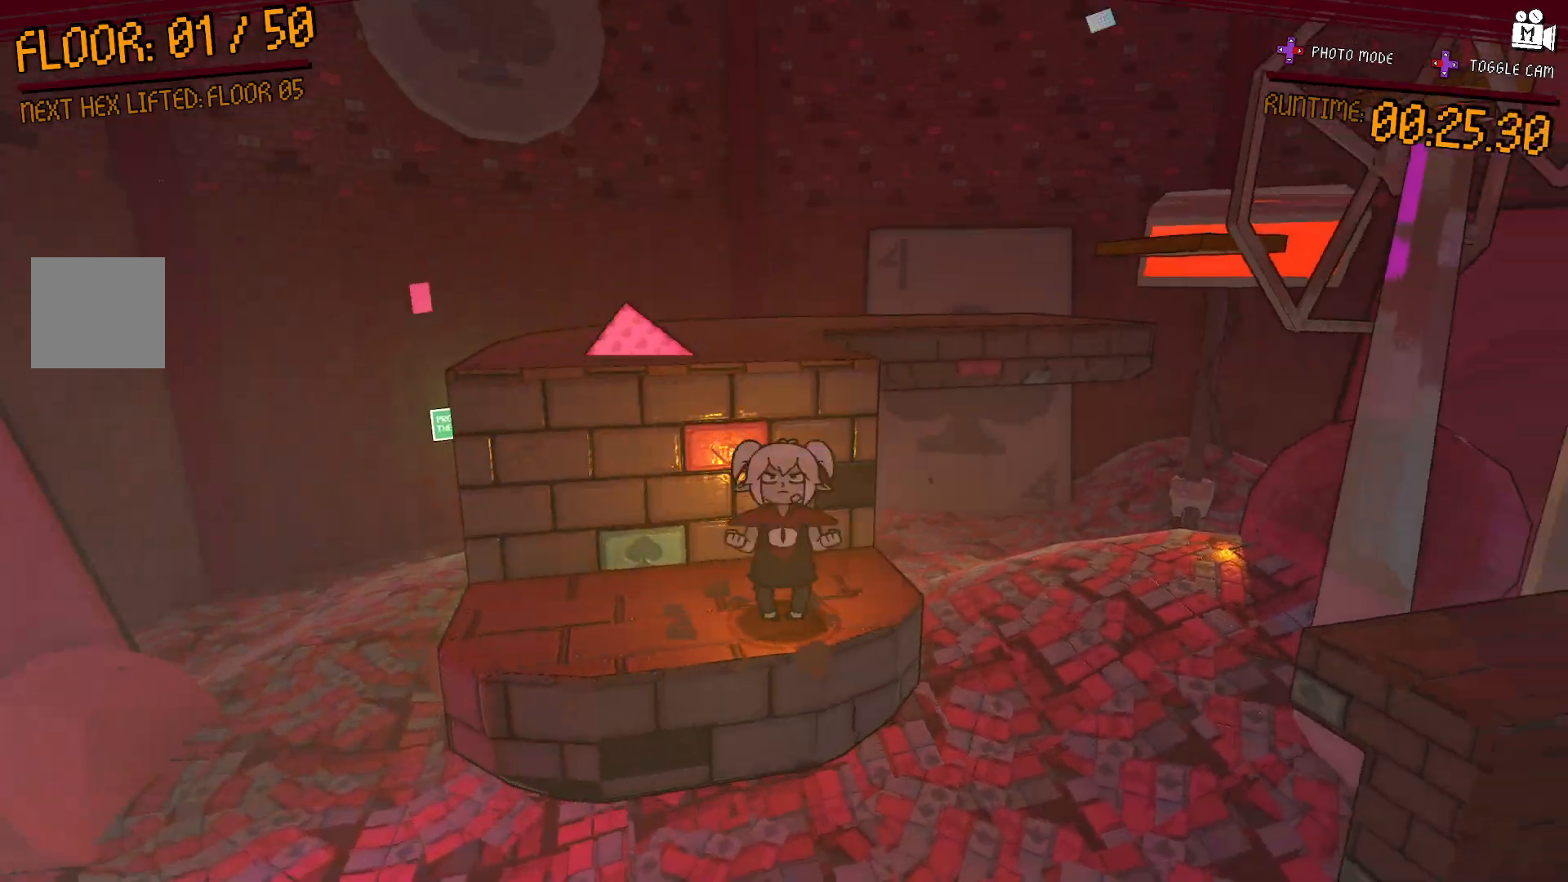
{"dt_ms": 500, "buttons": [], "right_stick": "down-right", "events": [[267, "A", "up"], [367, "right_stick", "down-right"]]}
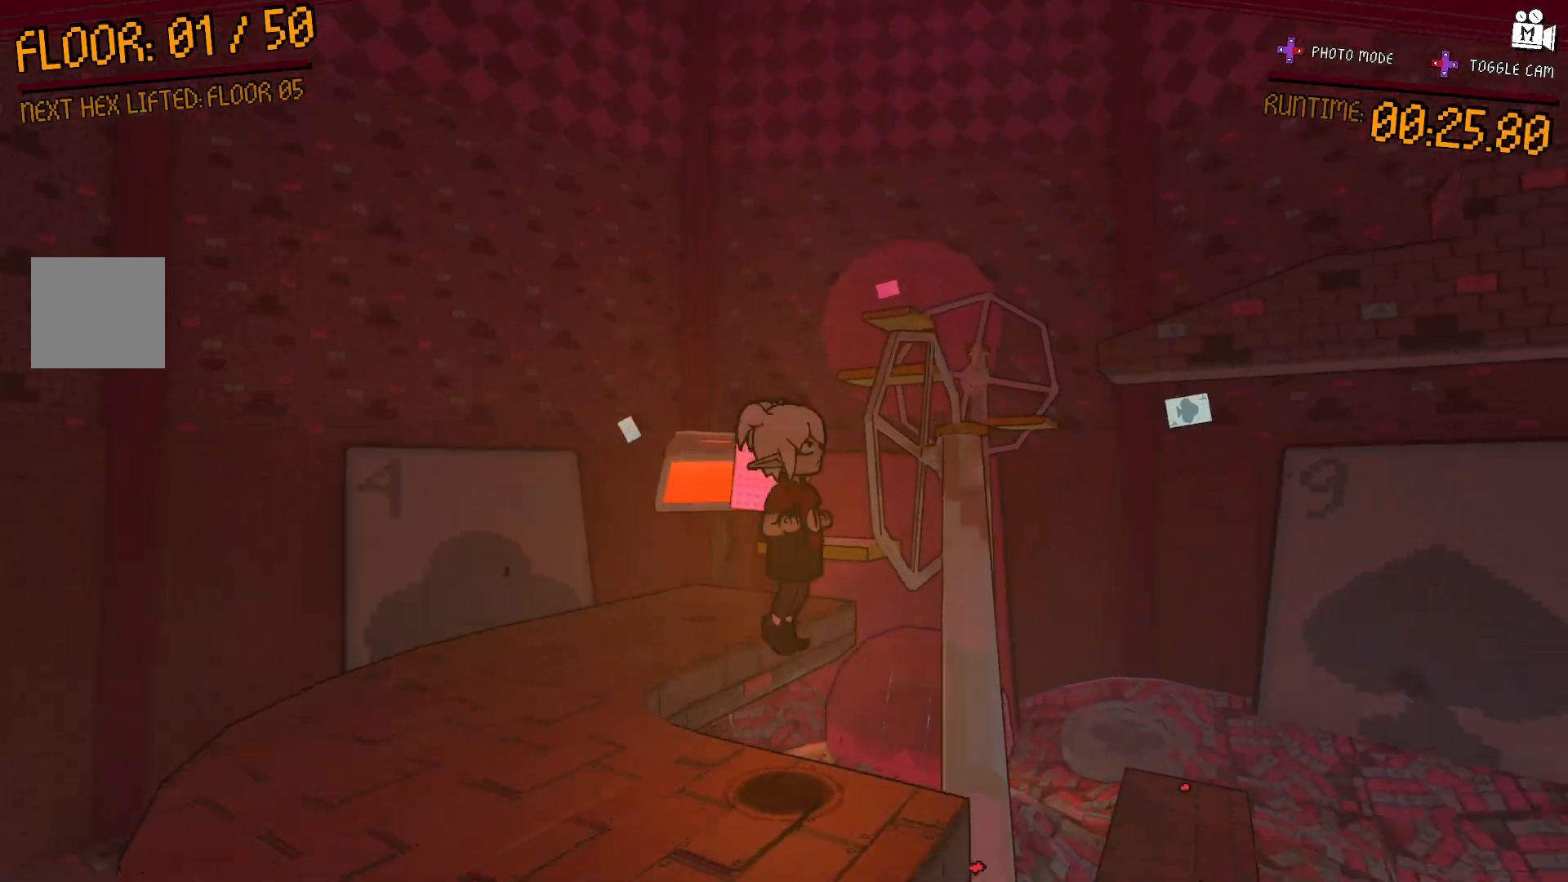
{"dt_ms": 500, "buttons": [], "right_stick": "center", "events": [[233, "right_stick", "up-right"], [417, "right_stick", "center"]]}
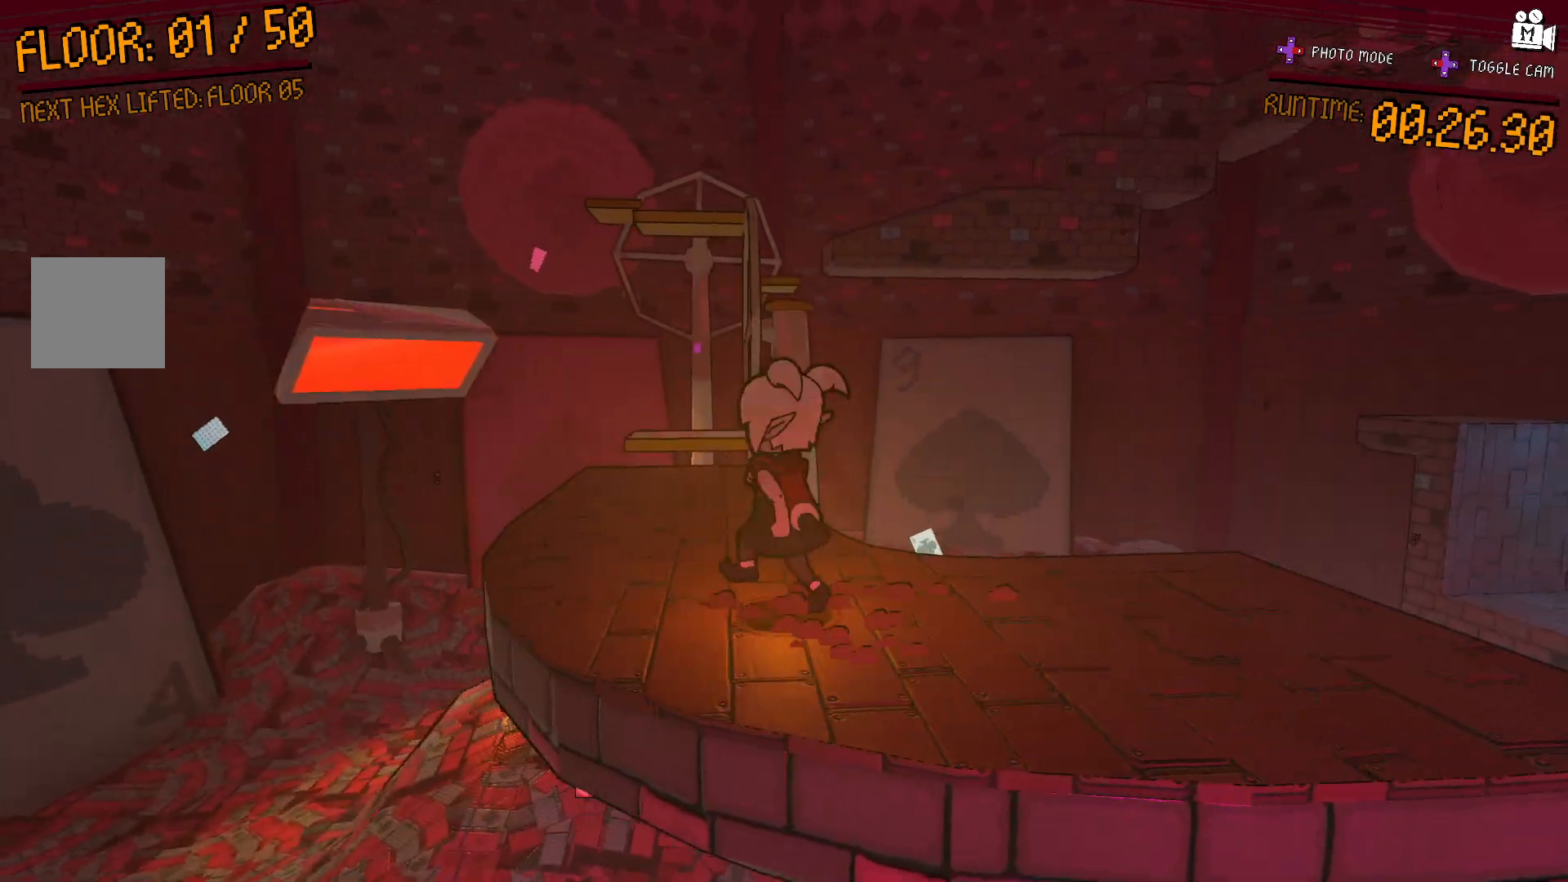
{"dt_ms": 500, "buttons": [], "right_stick": "down-right", "events": [[200, "right_stick", "down"], [250, "right_stick", "down-right"]]}
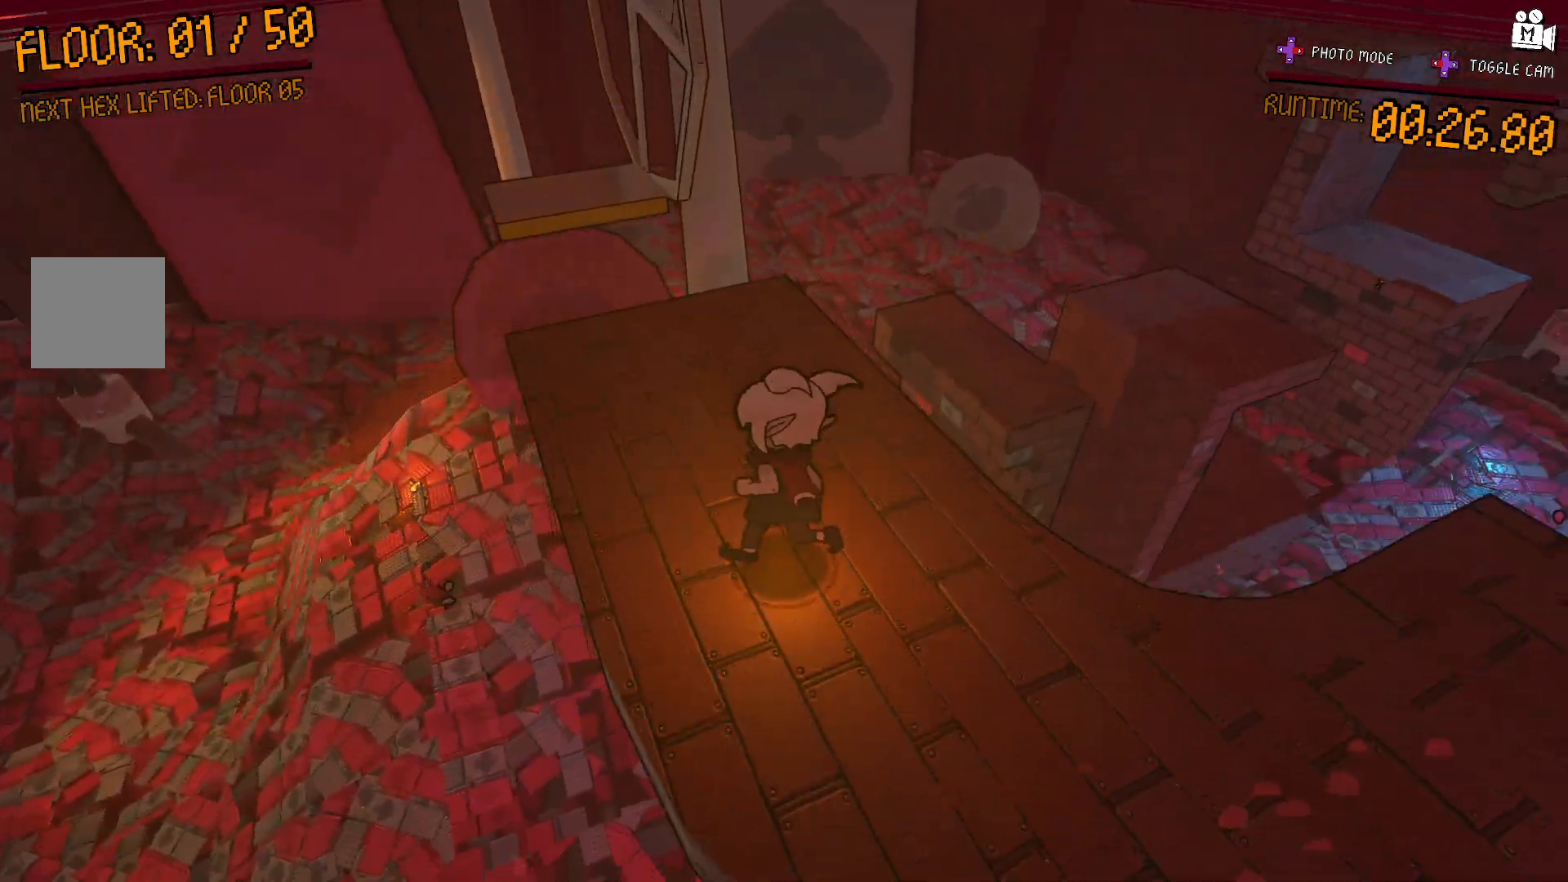
{"dt_ms": 500, "buttons": ["A"], "right_stick": "center", "events": [[17, "right_stick", "center"], [500, "A", "down"]]}
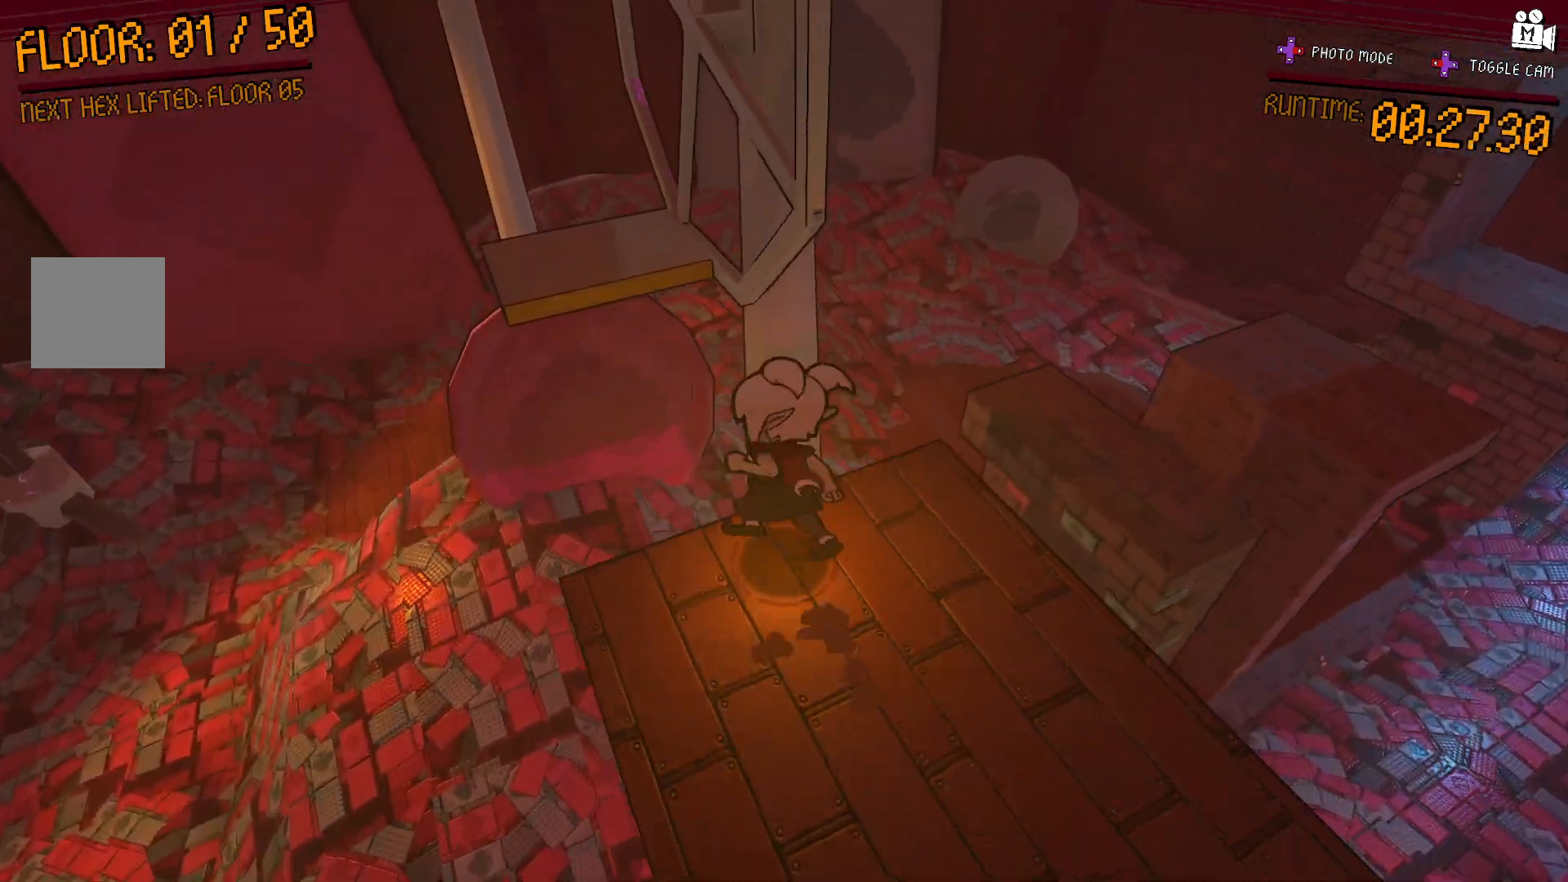
{"dt_ms": 500, "buttons": [], "right_stick": "center", "events": [[500, "A", "up"]]}
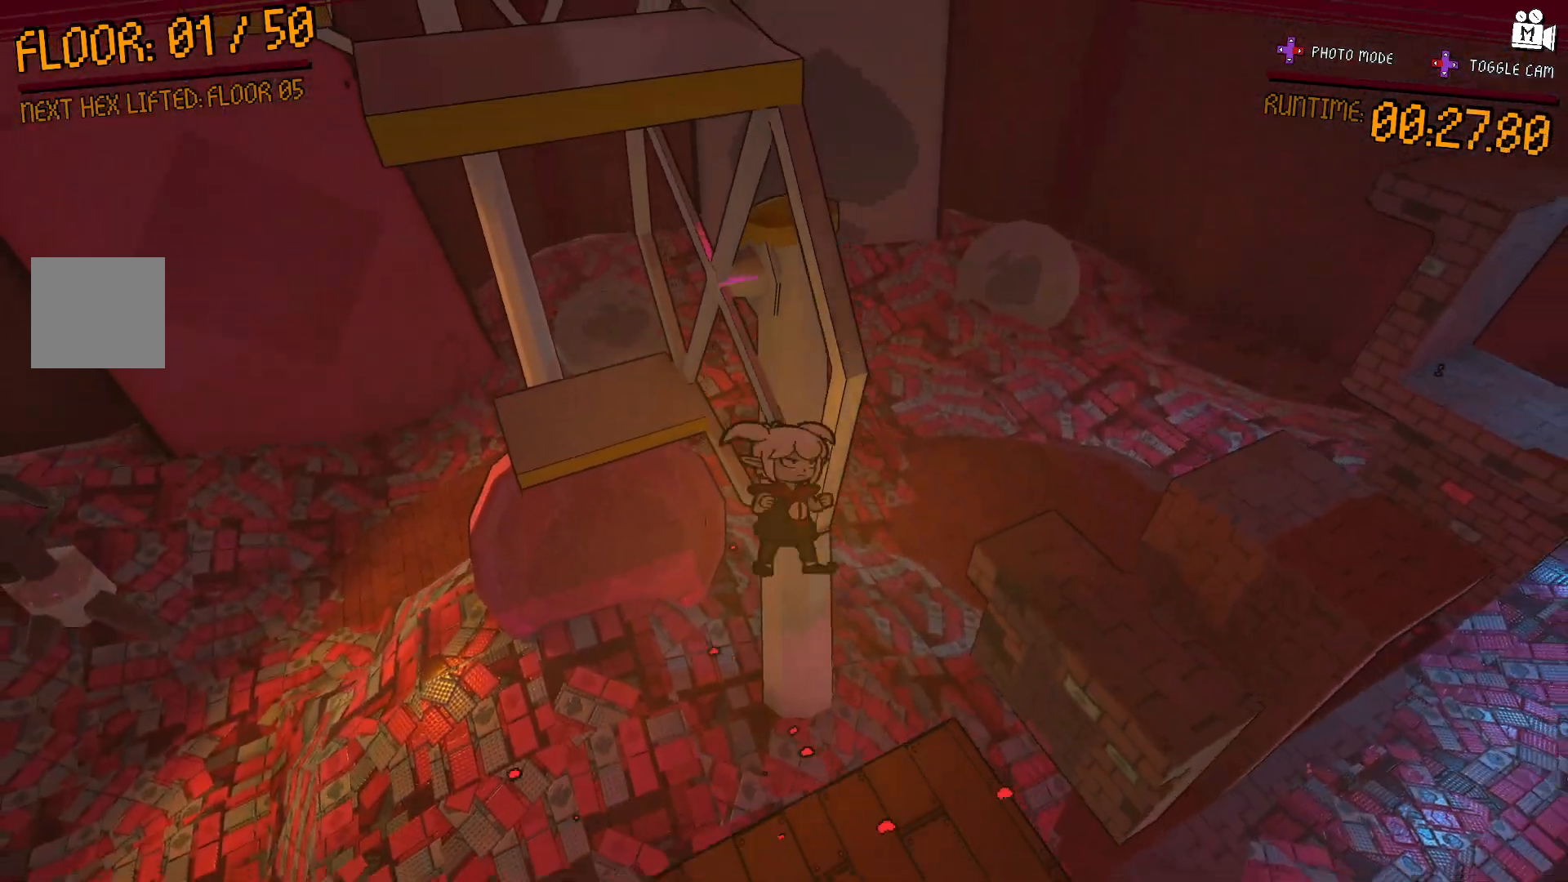
{"dt_ms": 500, "buttons": [], "right_stick": "center", "events": [[217, "right_stick", "right"], [433, "right_stick", "center"]]}
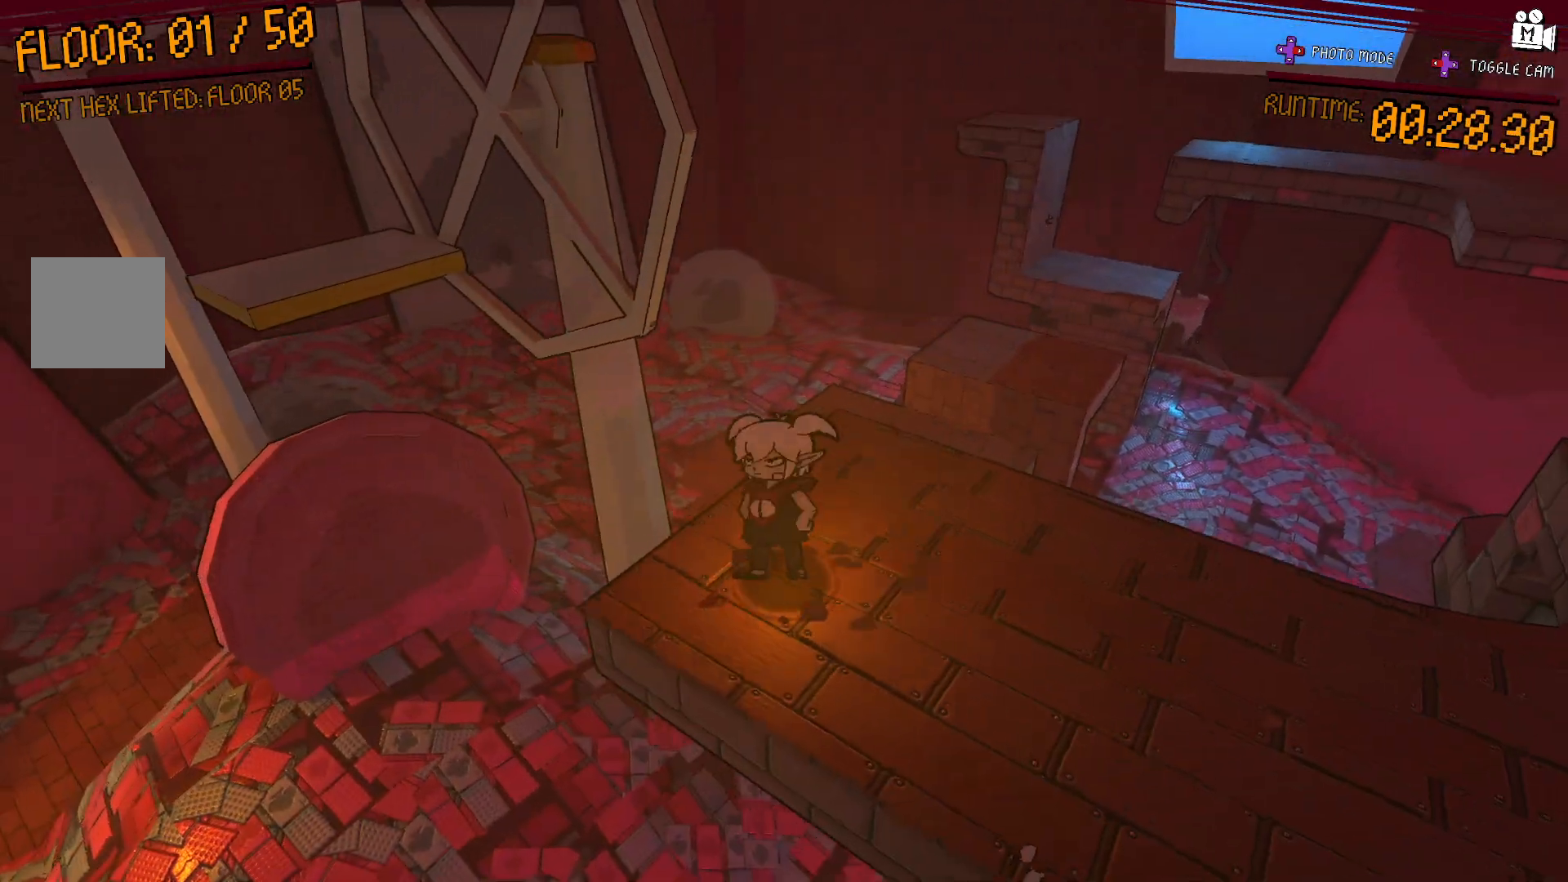
{"dt_ms": 500, "buttons": ["A"], "right_stick": "center"}
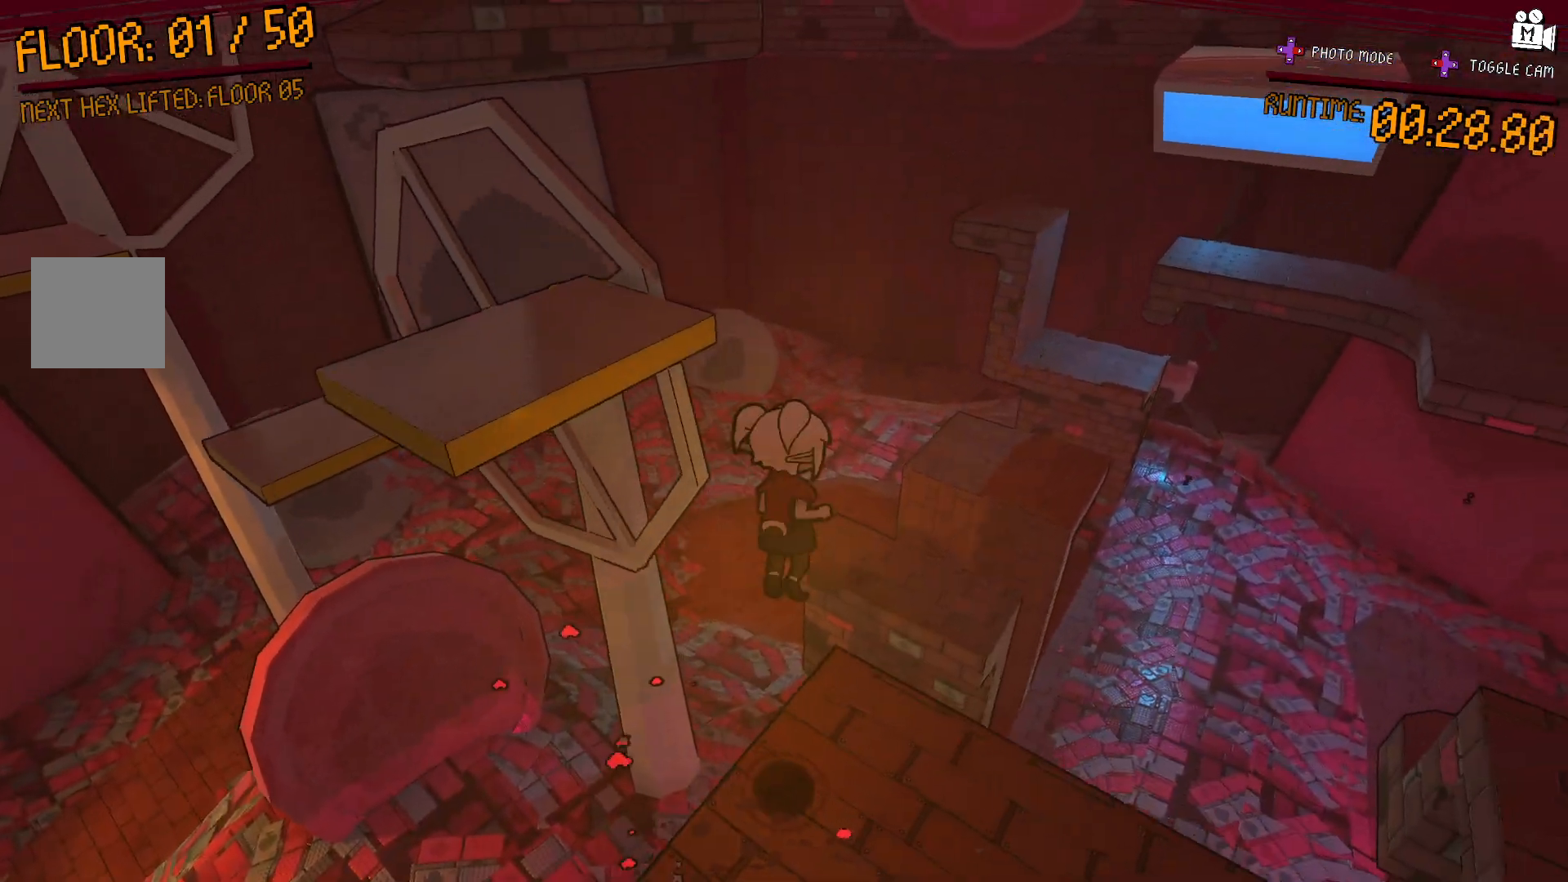
{"dt_ms": 500, "buttons": [], "right_stick": "center", "events": [[50, "A", "up"]]}
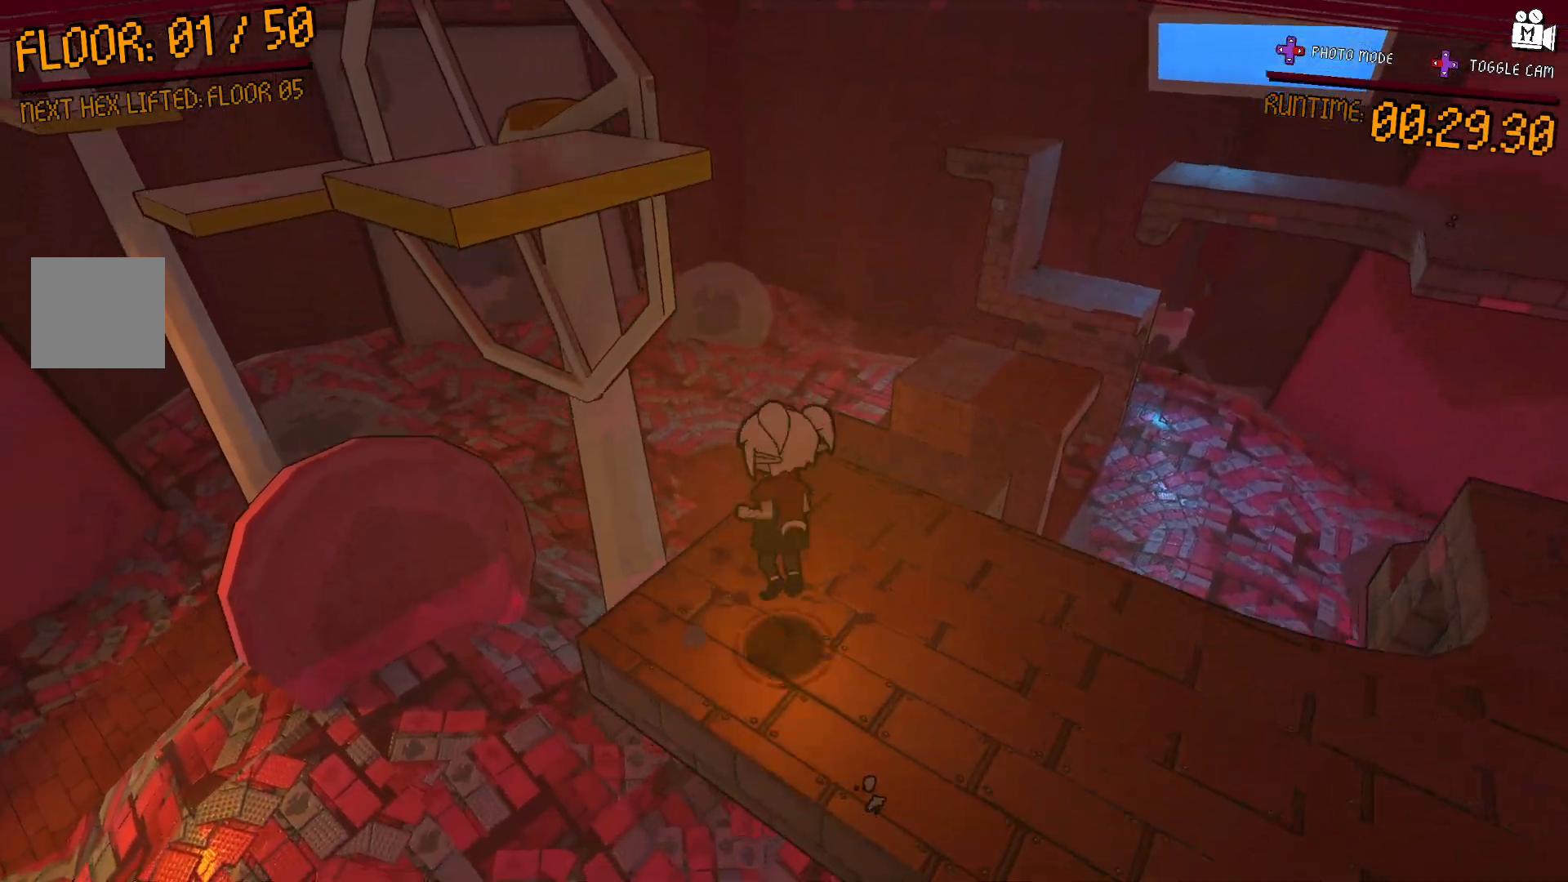
{"dt_ms": 500, "buttons": [], "right_stick": "center", "events": [[133, "A", "down"], [450, "A", "up"]]}
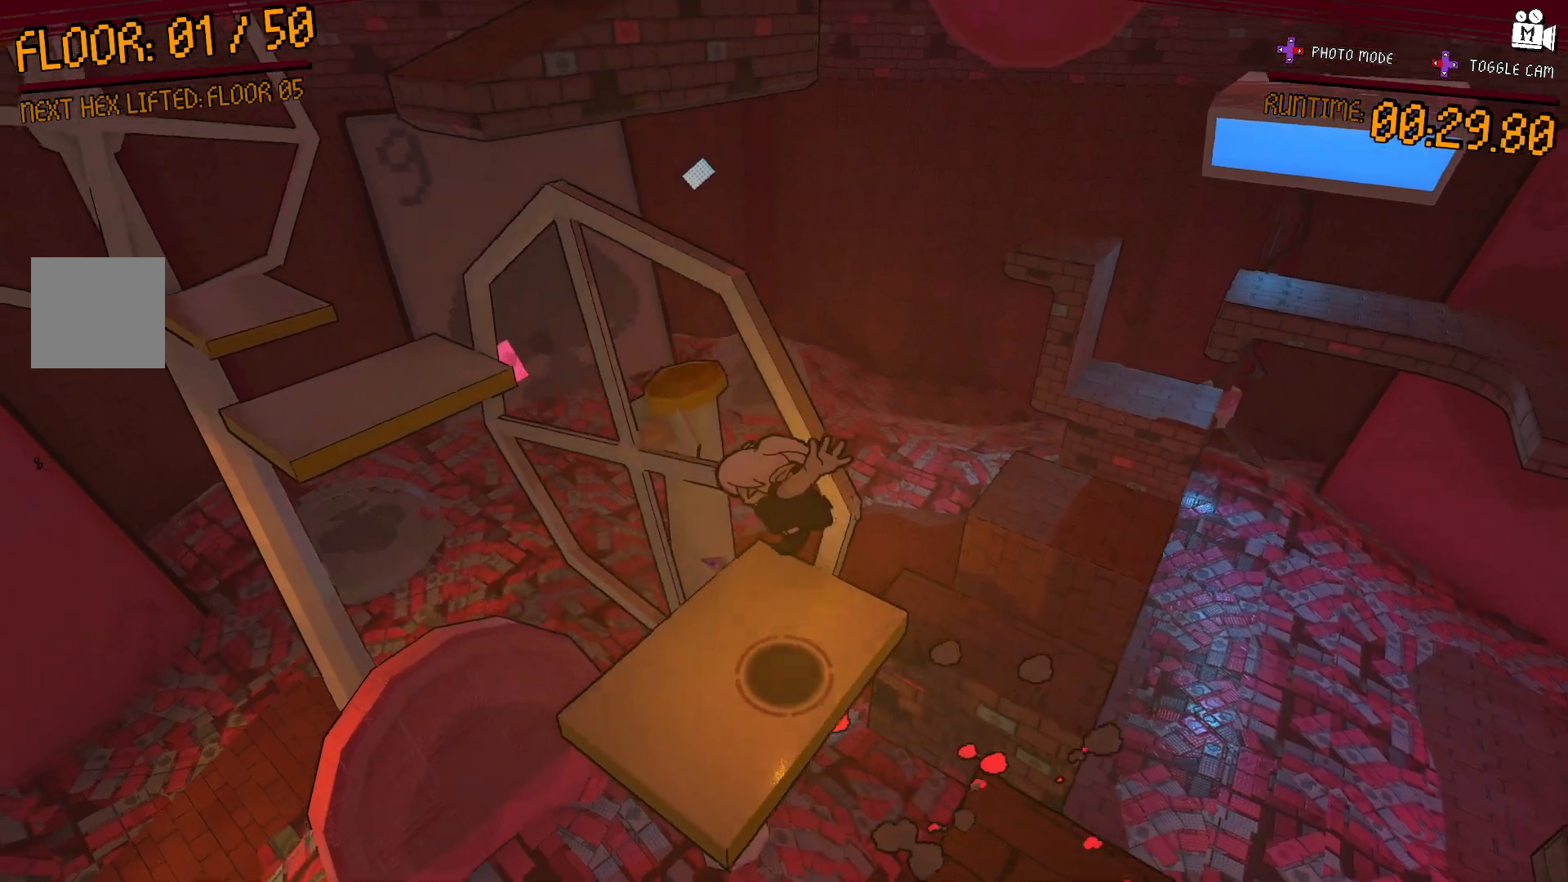
{"dt_ms": 500, "buttons": [], "right_stick": "center", "events": []}
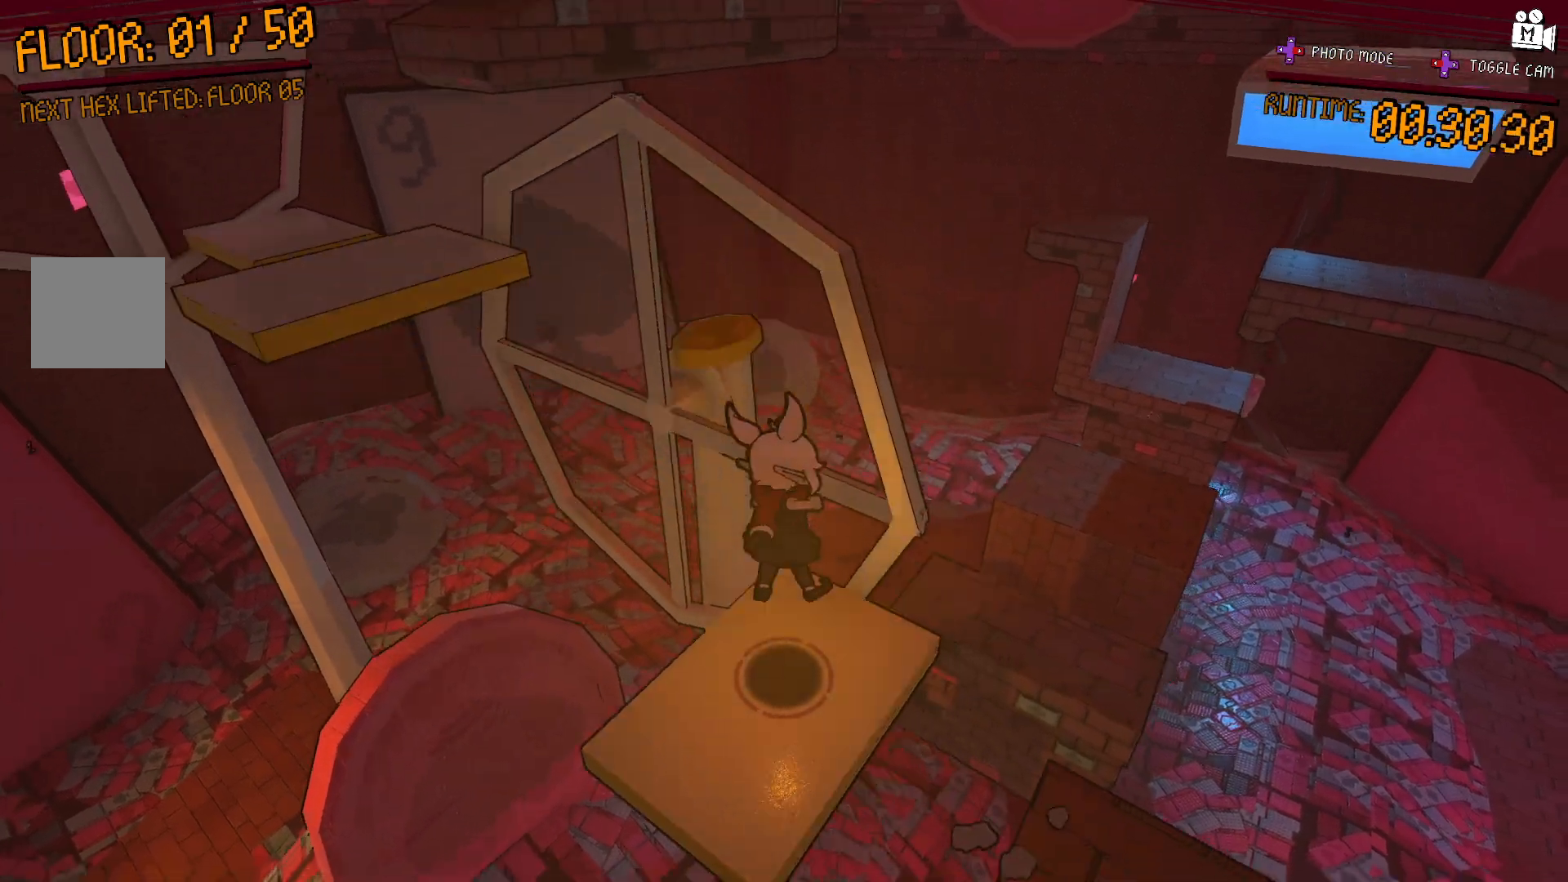
{"dt_ms": 500, "buttons": [], "right_stick": "up-left", "events": [[350, "right_stick", "up-left"]]}
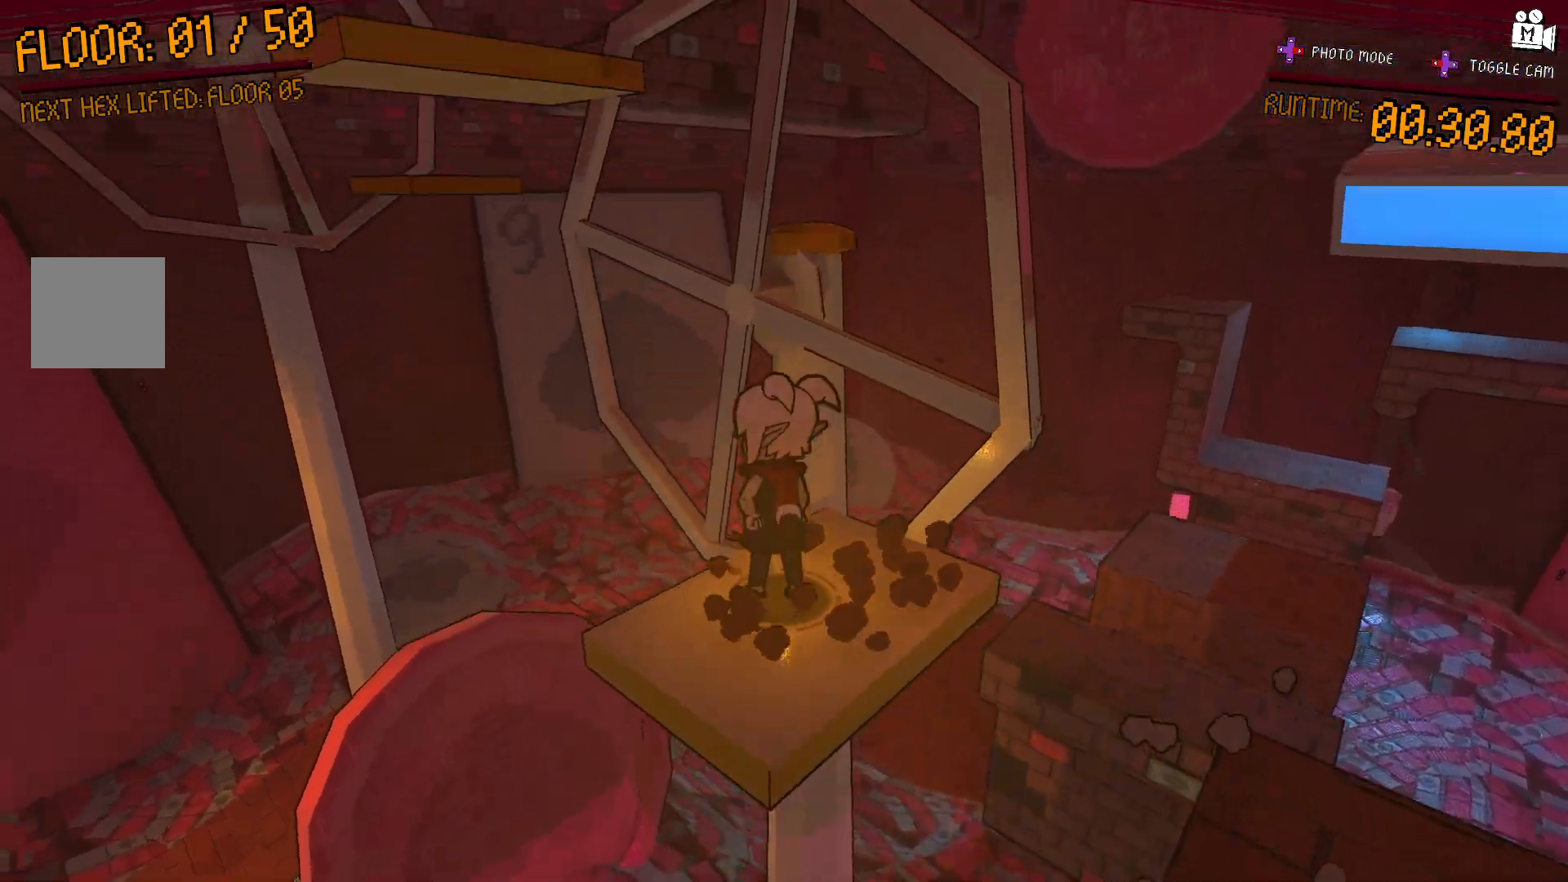
{"dt_ms": 500, "buttons": [], "right_stick": "center", "events": [[117, "right_stick", "center"]]}
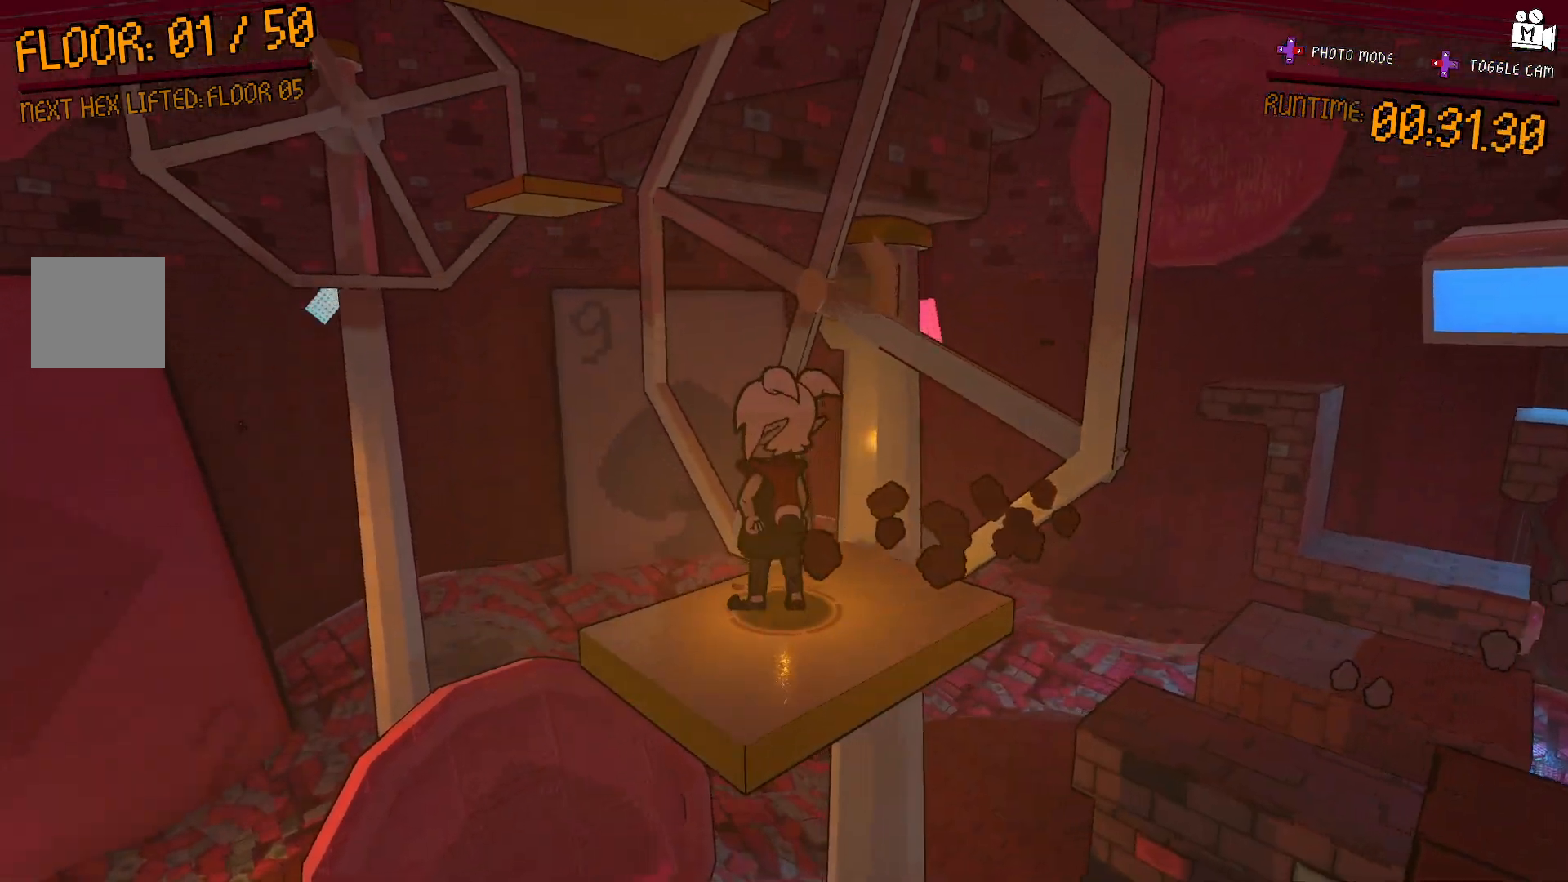
{"dt_ms": 500, "buttons": [], "right_stick": "center", "events": [[33, "right_stick", "left"], [300, "right_stick", "center"]]}
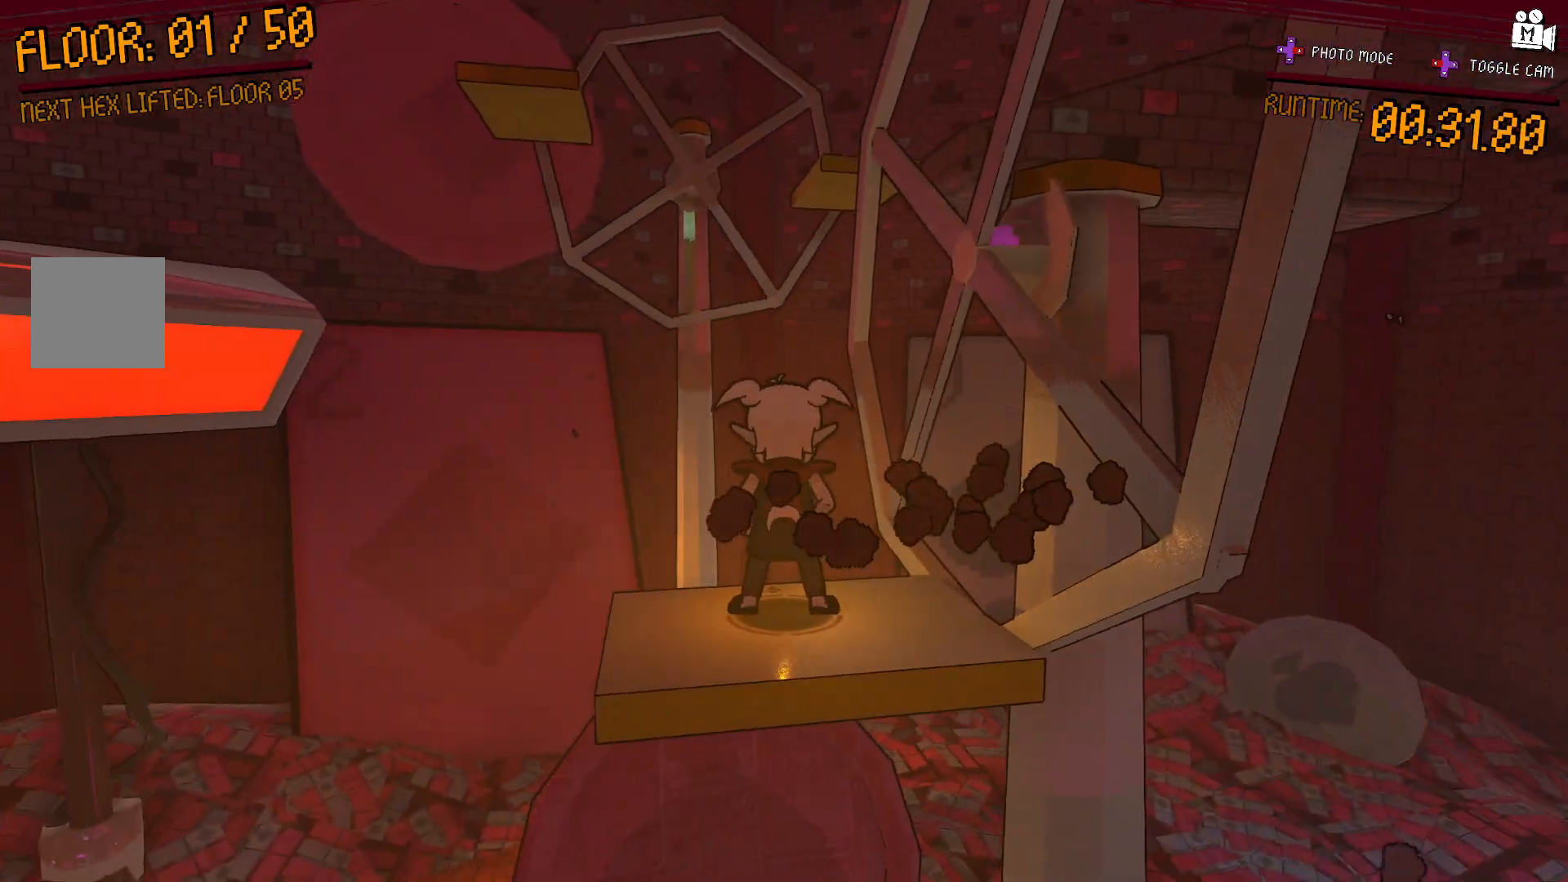
{"dt_ms": 500, "buttons": [], "right_stick": "center", "events": []}
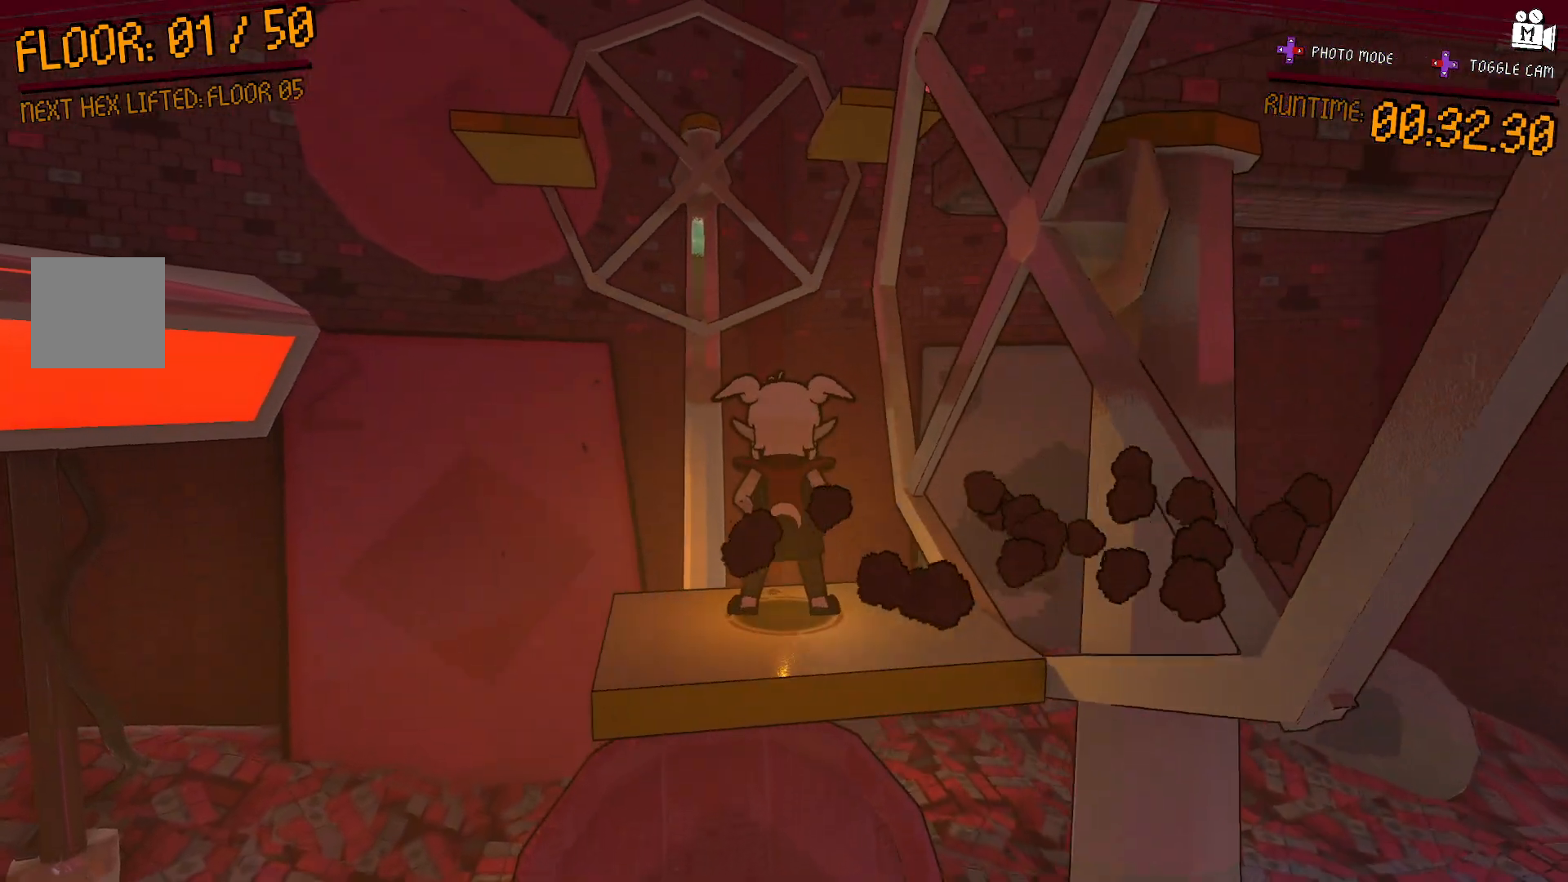
{"dt_ms": 500, "buttons": [], "right_stick": "center", "events": []}
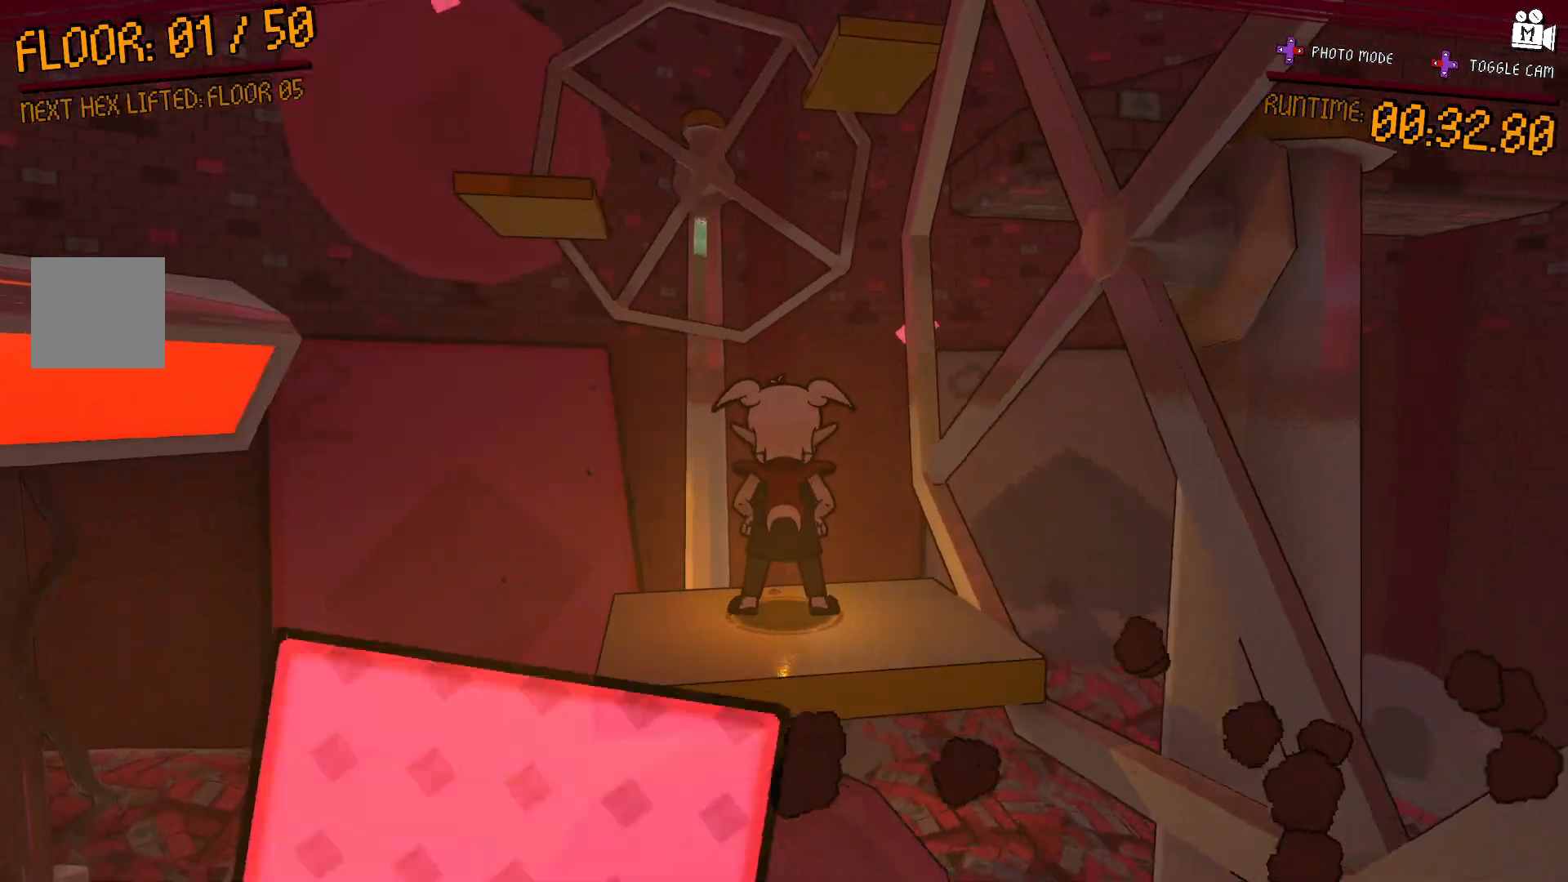
{"dt_ms": 500, "buttons": [], "right_stick": "right", "events": [[400, "right_stick", "right"]]}
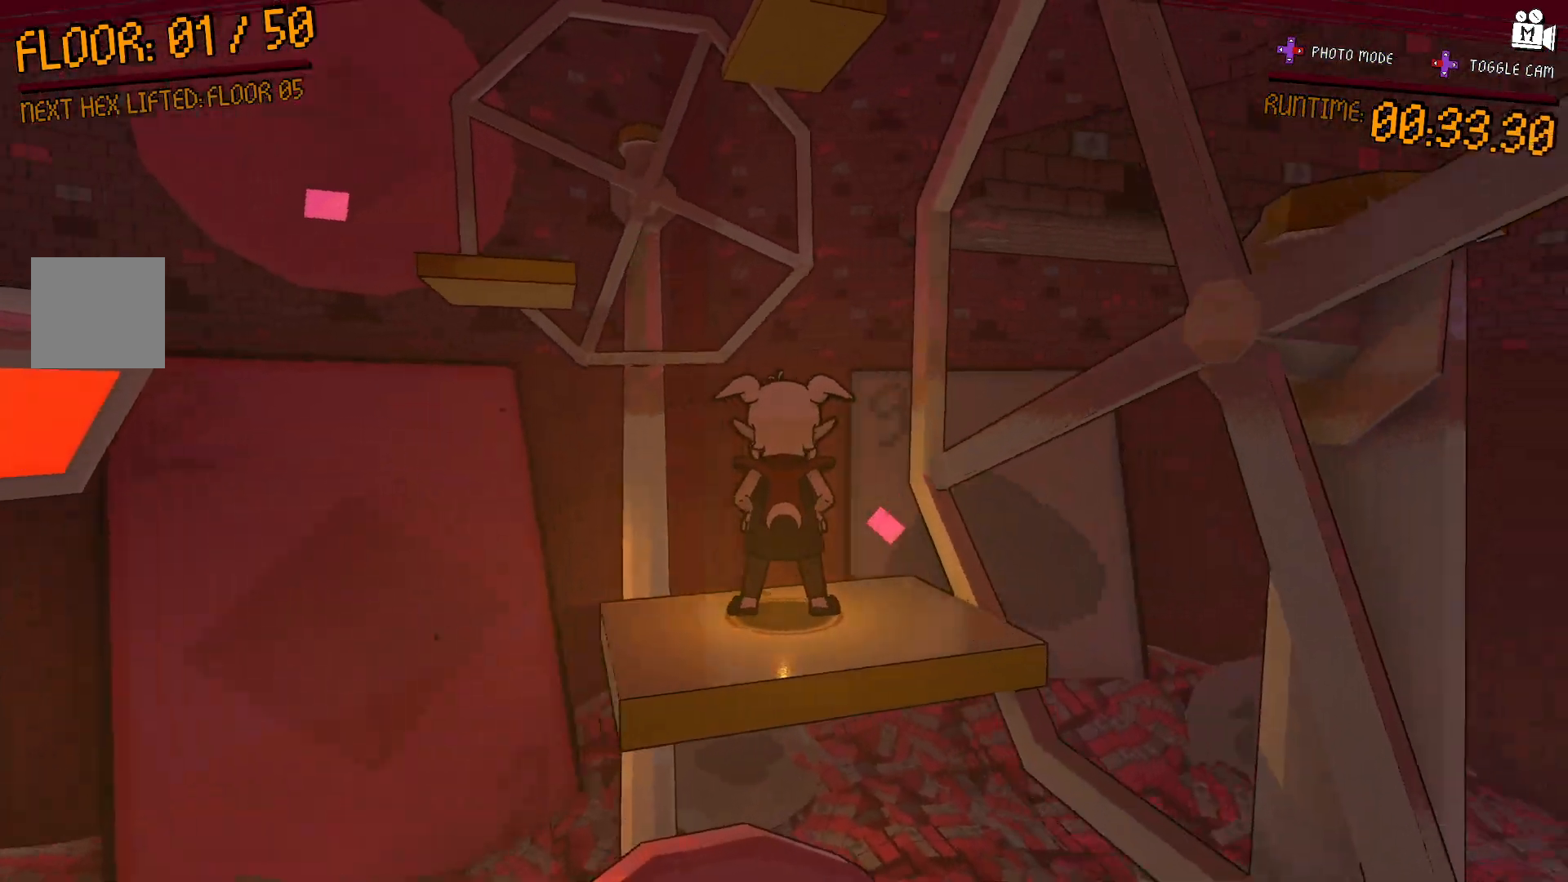
{"dt_ms": 500, "buttons": [], "right_stick": "center", "events": [[67, "right_stick", "center"]]}
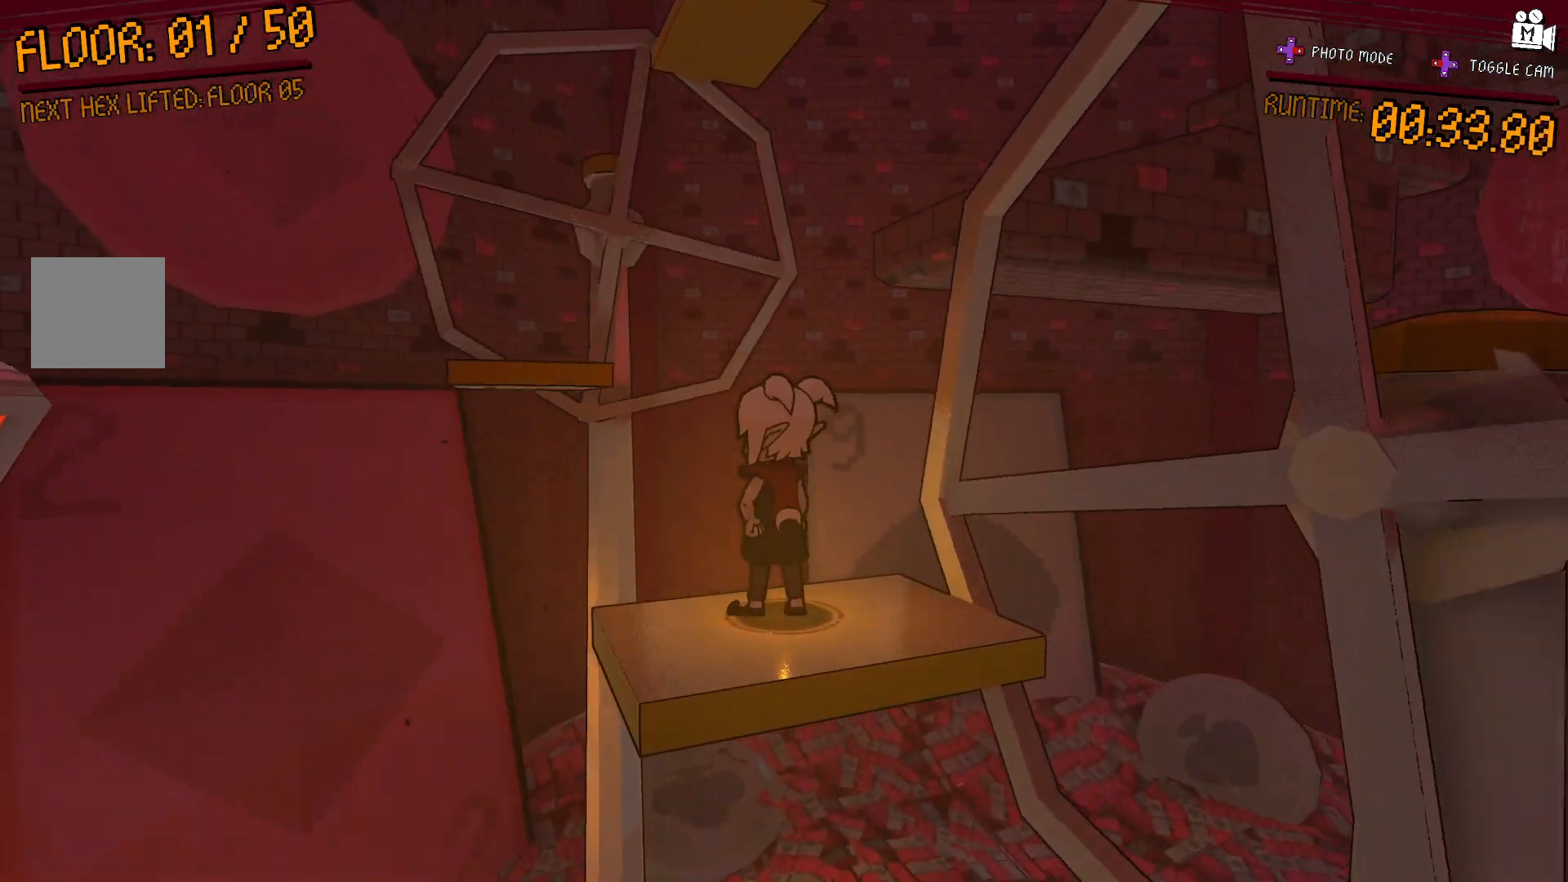
{"dt_ms": 500, "buttons": [], "right_stick": "center", "events": [[33, "right_stick", "right"], [383, "right_stick", "center"]]}
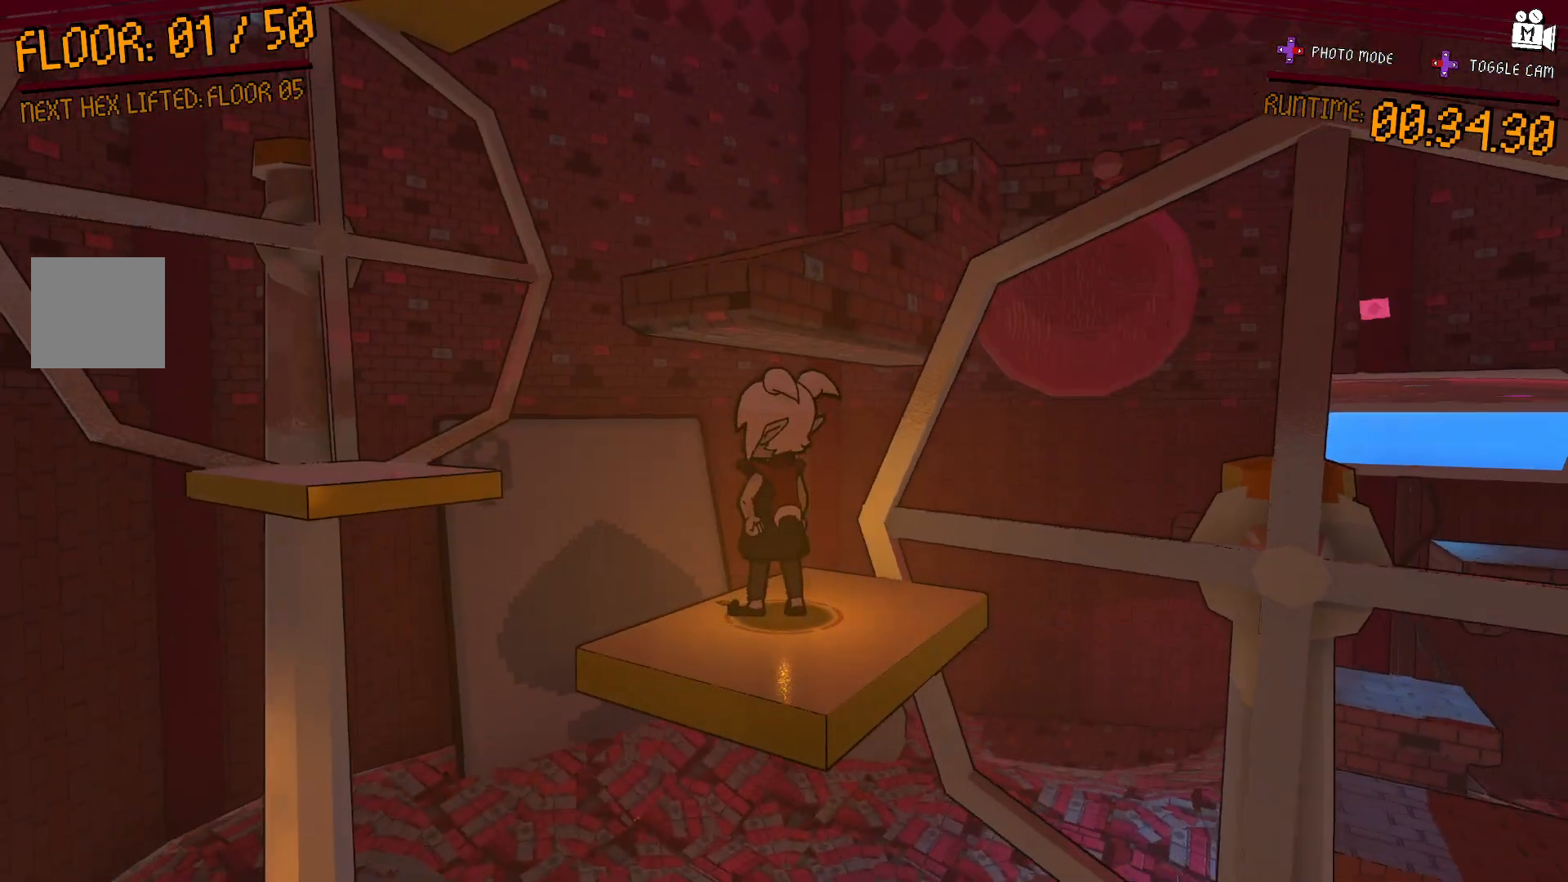
{"dt_ms": 500, "buttons": [], "right_stick": "right", "events": [[300, "right_stick", "right"]]}
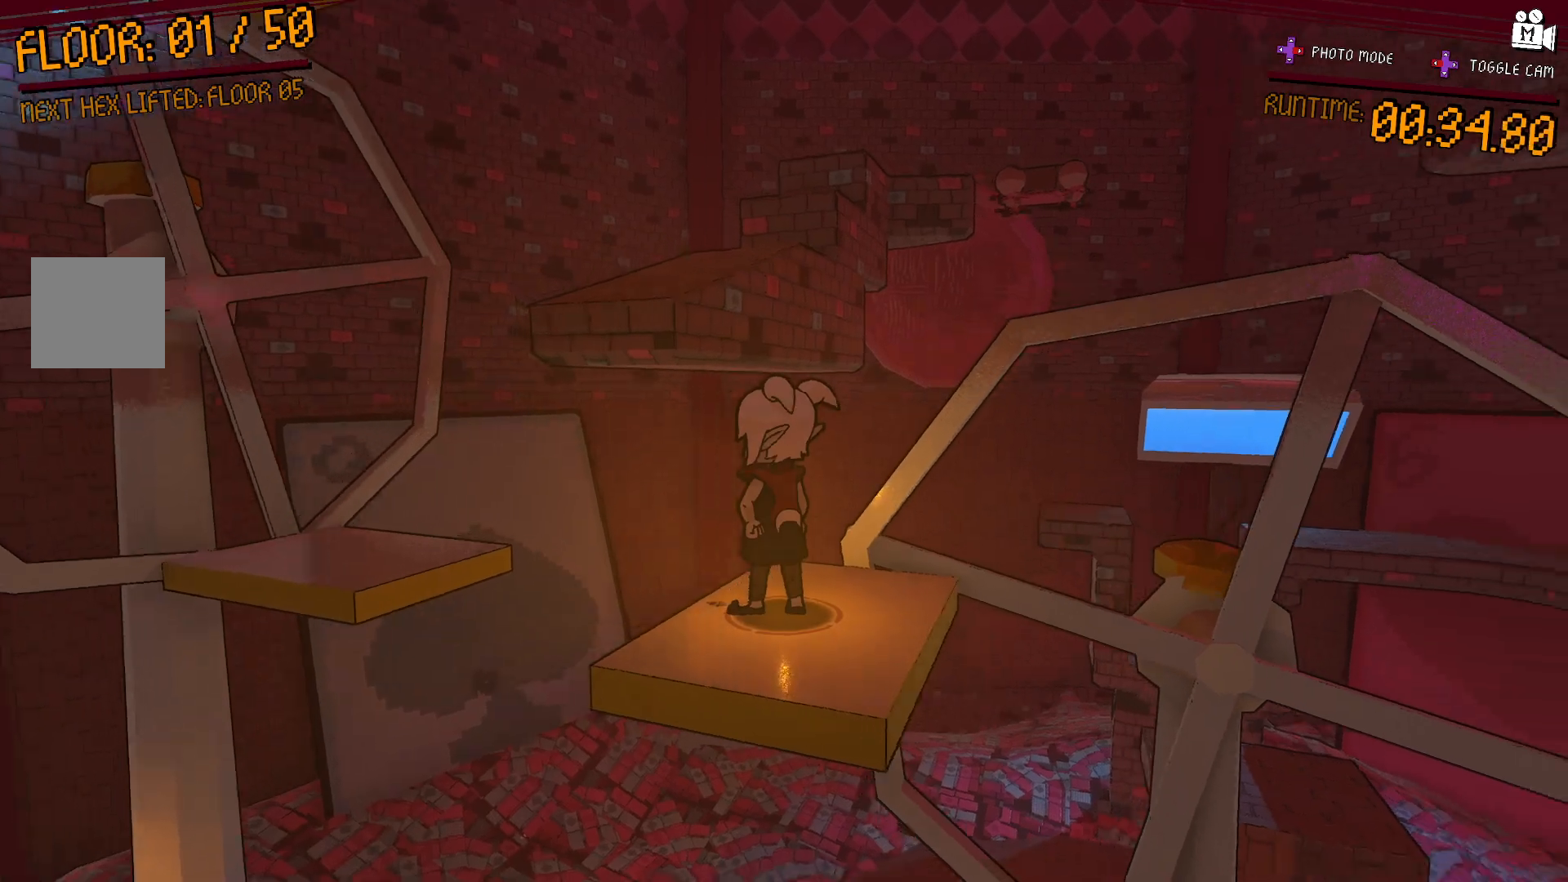
{"dt_ms": 500, "buttons": [], "right_stick": "center", "events": [[217, "right_stick", "center"]]}
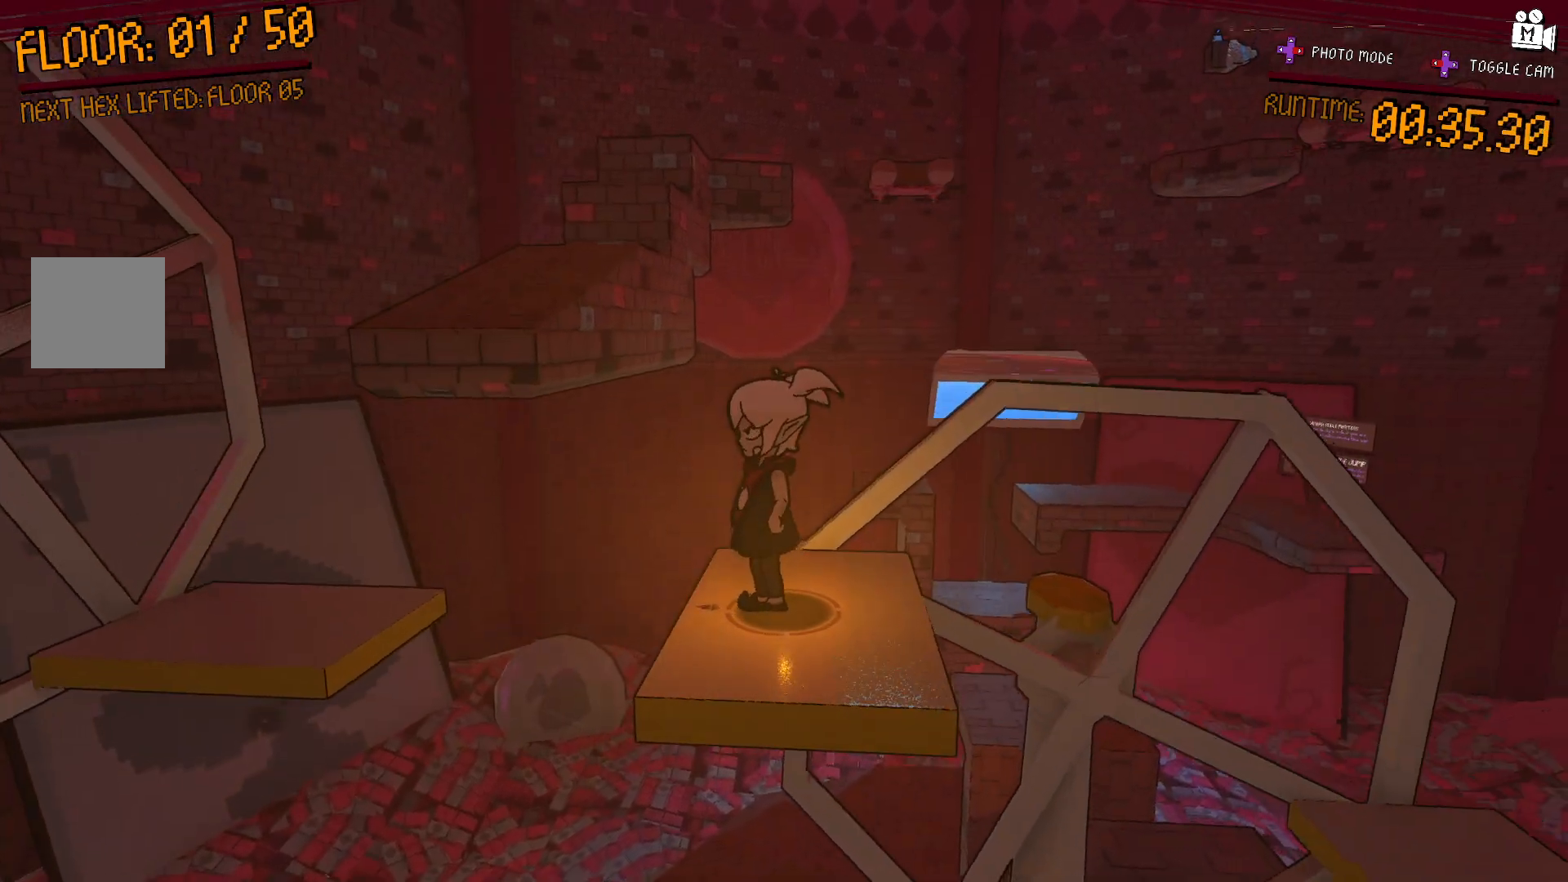
{"dt_ms": 500, "buttons": ["A"], "right_stick": "center", "events": [[117, "A", "down"]]}
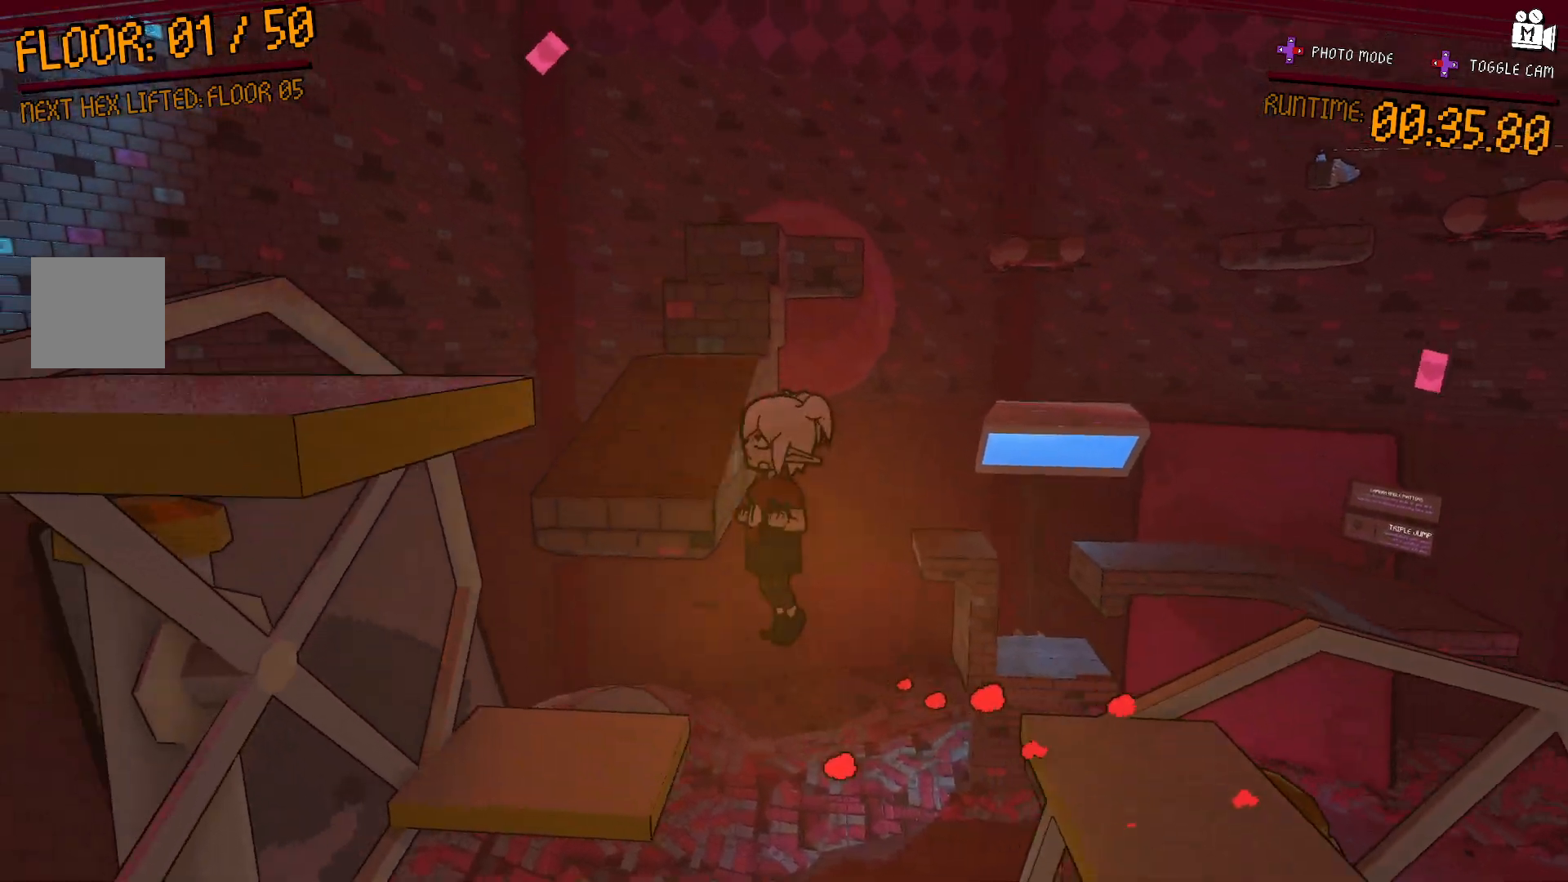
{"dt_ms": 500, "buttons": [], "right_stick": "center", "events": [[350, "A", "up"]]}
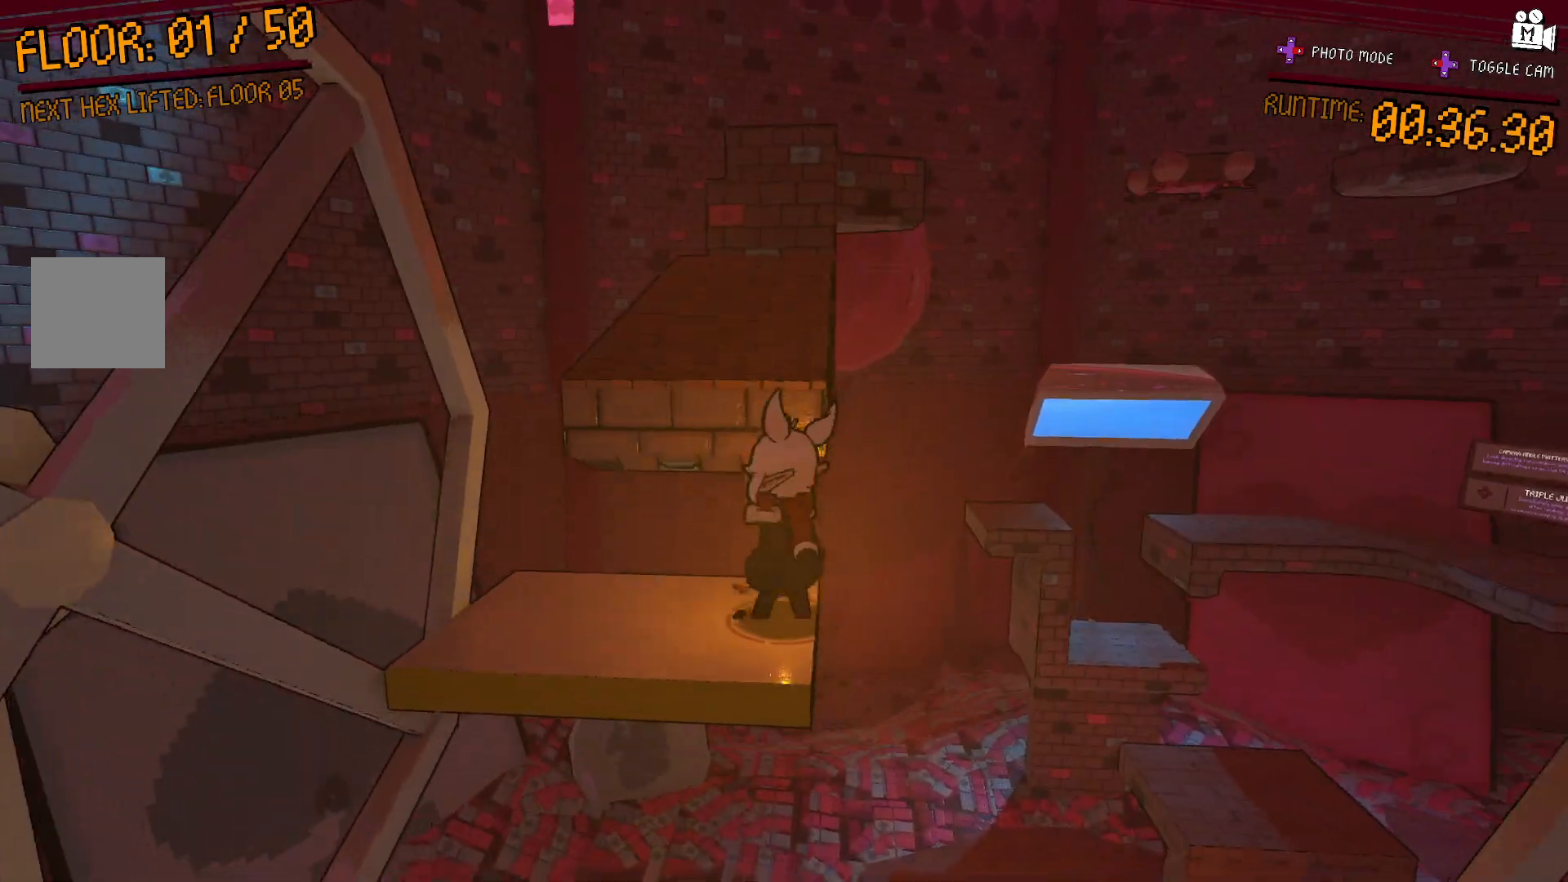
{"dt_ms": 500, "buttons": [], "right_stick": "center", "events": [[83, "A", "down"], [417, "A", "up"]]}
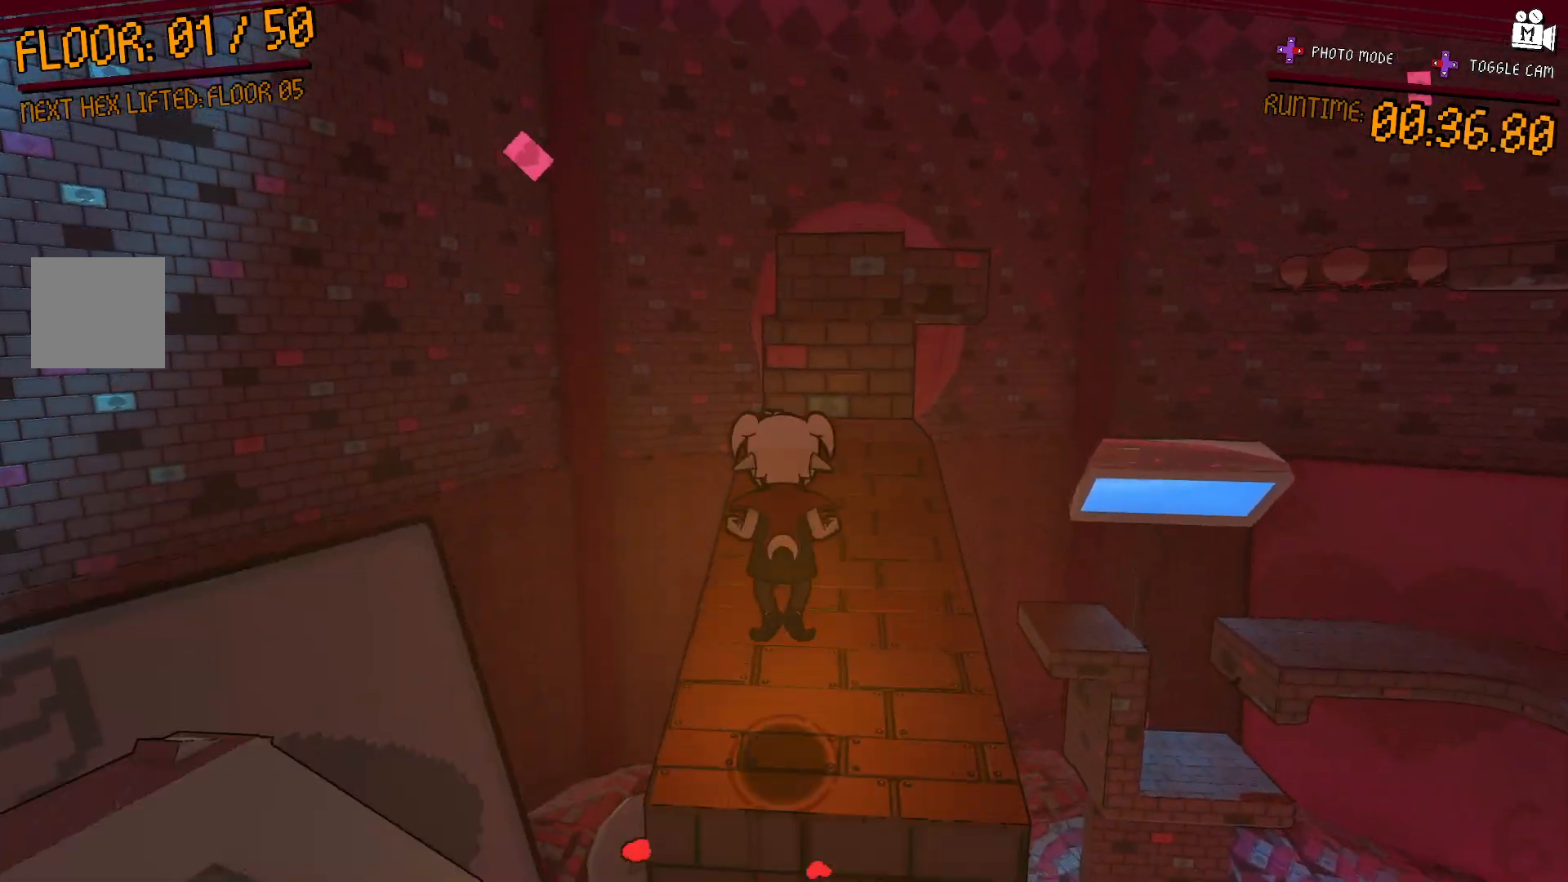
{"dt_ms": 500, "buttons": ["A"], "right_stick": "center", "events": [[100, "right_stick", "right"], [150, "right_stick", "down-right"], [333, "right_stick", "center"], [450, "A", "down"]]}
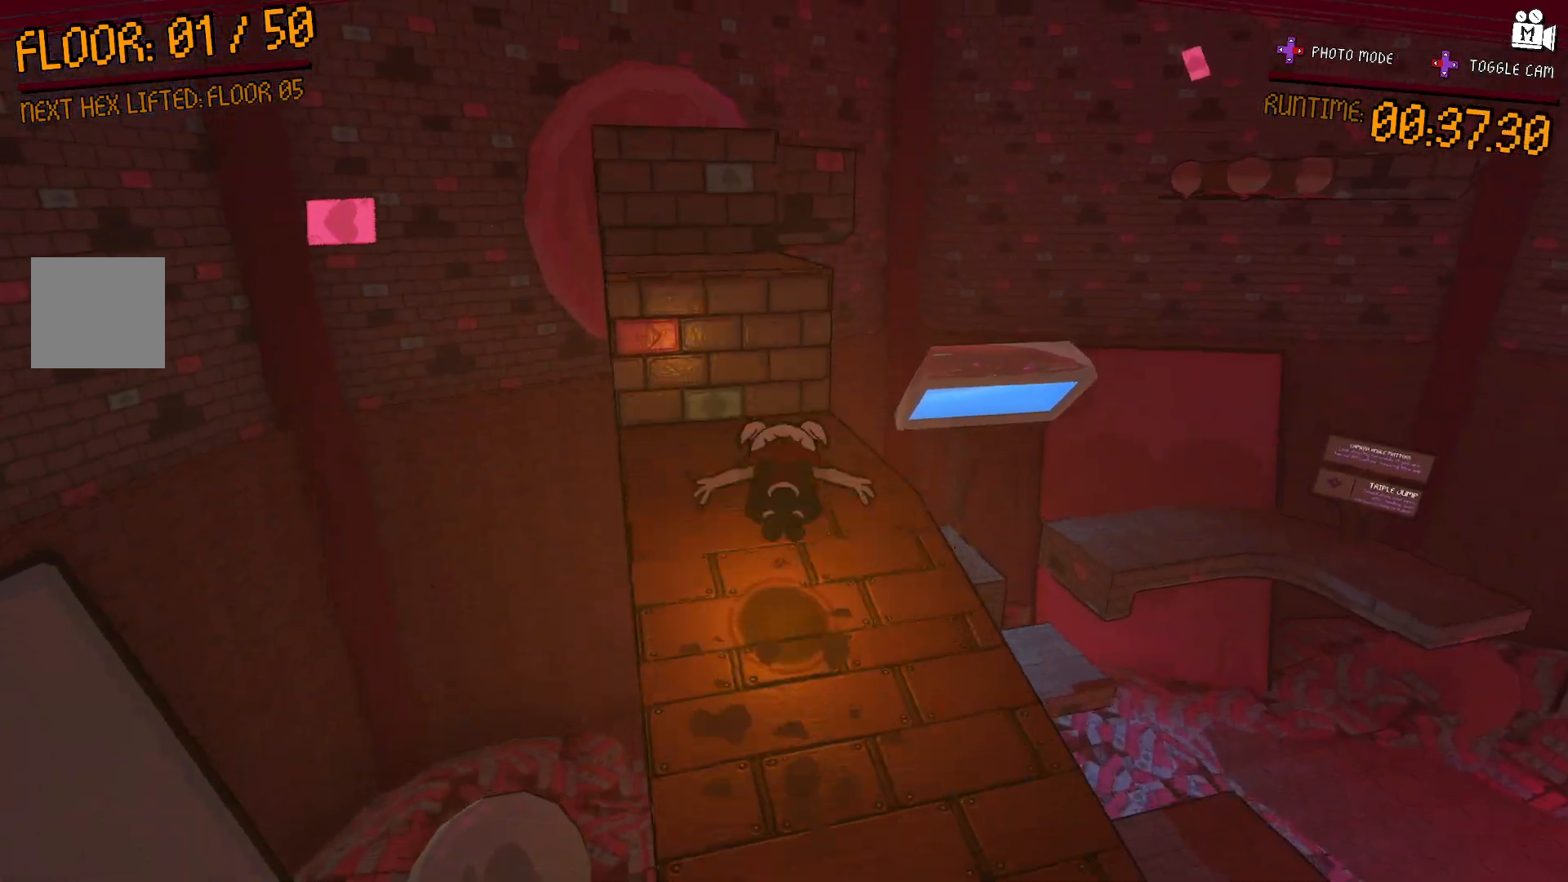
{"dt_ms": 500, "buttons": [], "right_stick": "center", "events": [[333, "A", "up"]]}
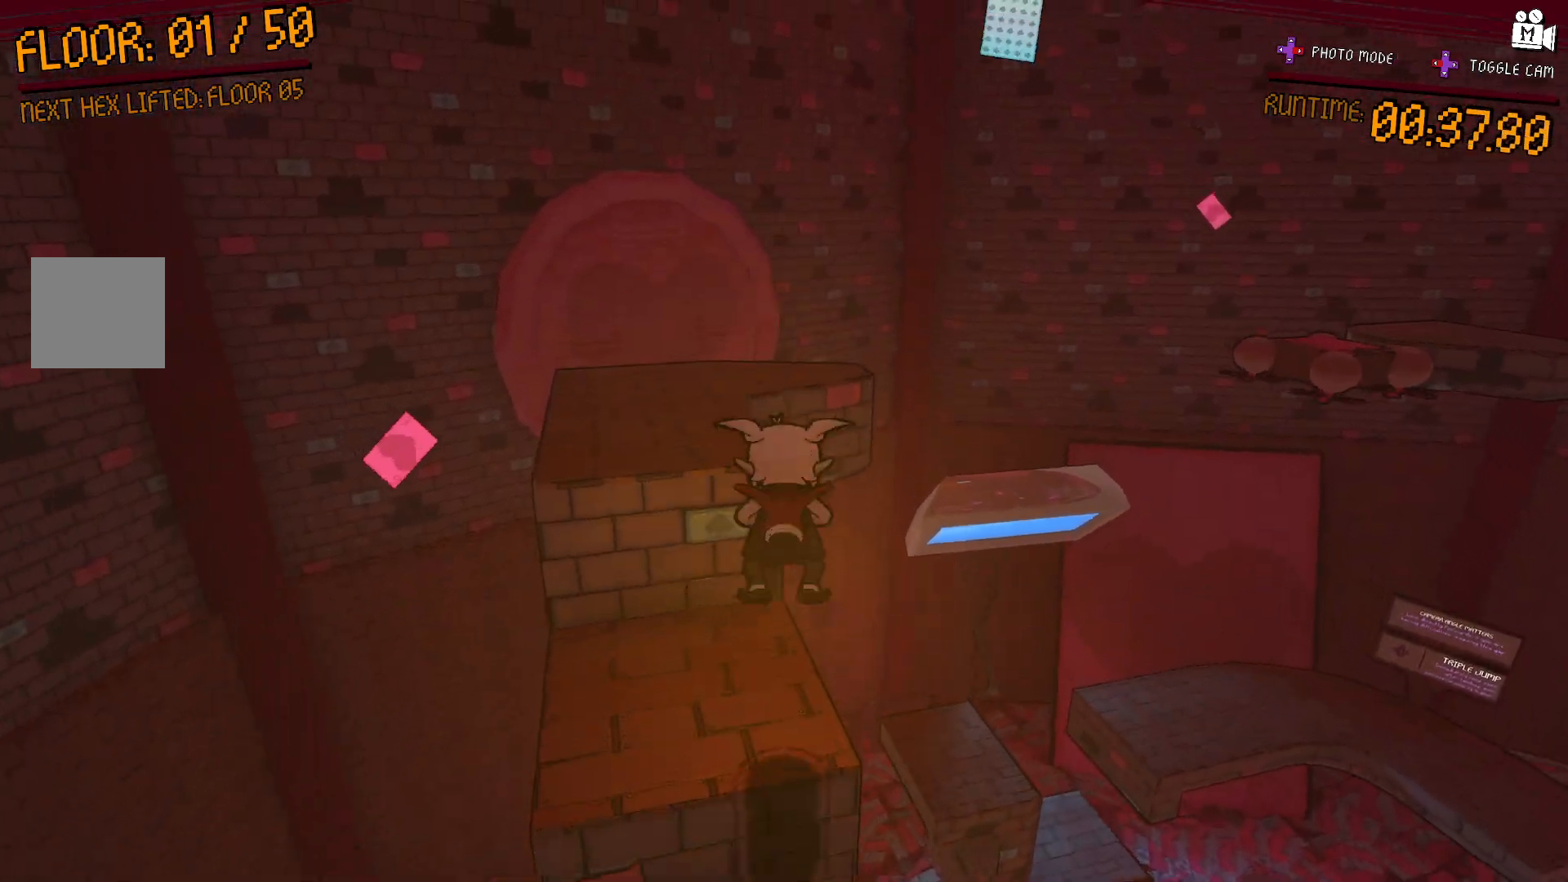
{"dt_ms": 500, "buttons": ["A"], "right_stick": "center", "events": [[17, "right_stick", "right"], [333, "right_stick", "center"], [467, "A", "down"]]}
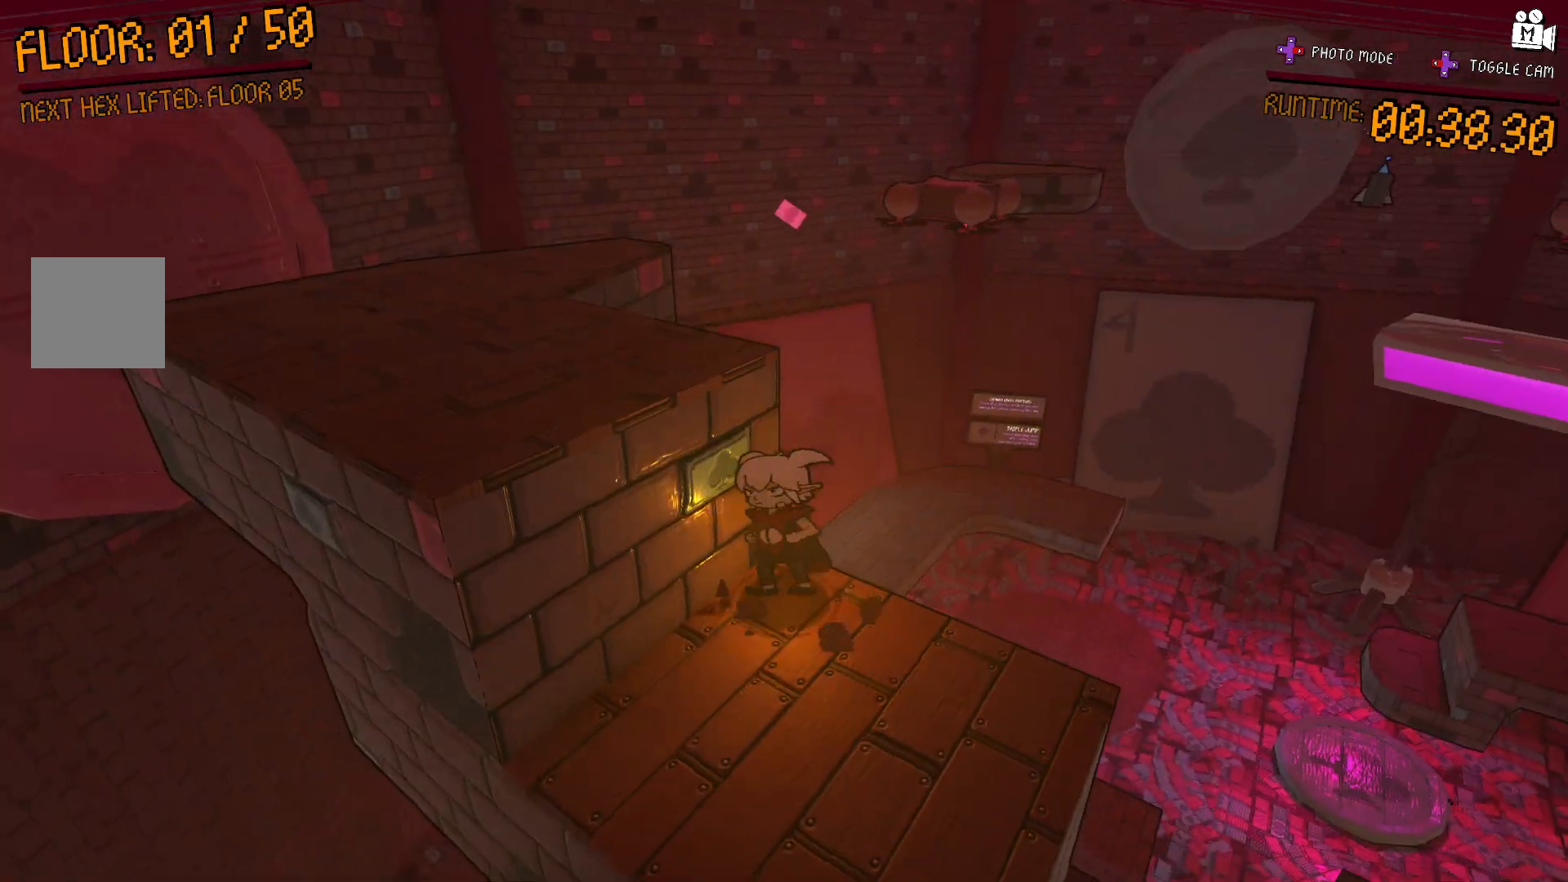
{"dt_ms": 500, "buttons": [], "right_stick": "center", "events": [[350, "A", "up"]]}
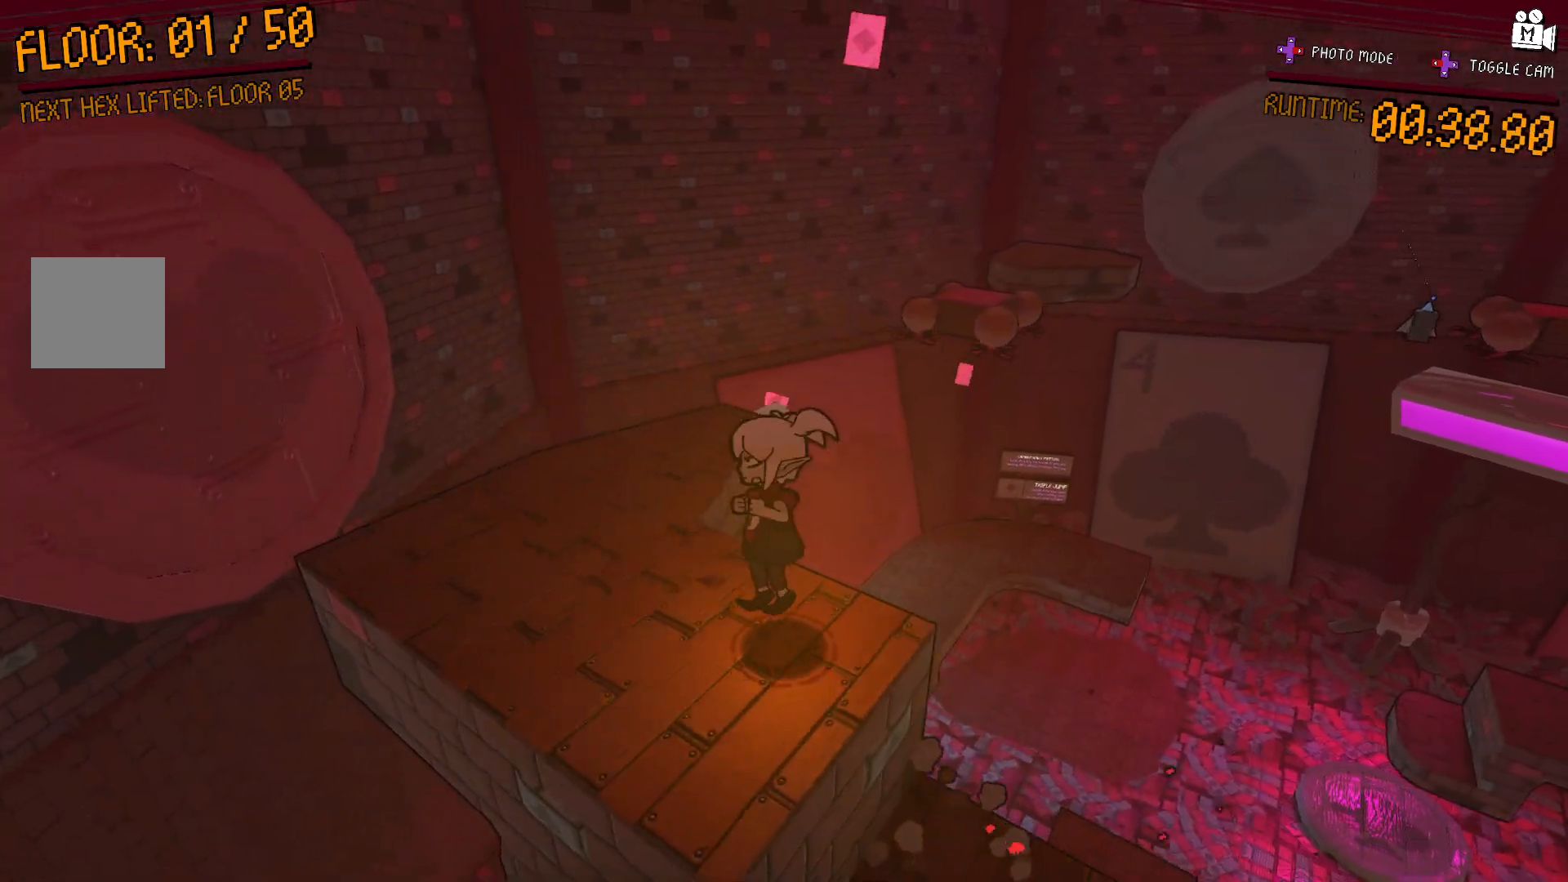
{"dt_ms": 1000, "buttons": [], "right_stick": "center"}